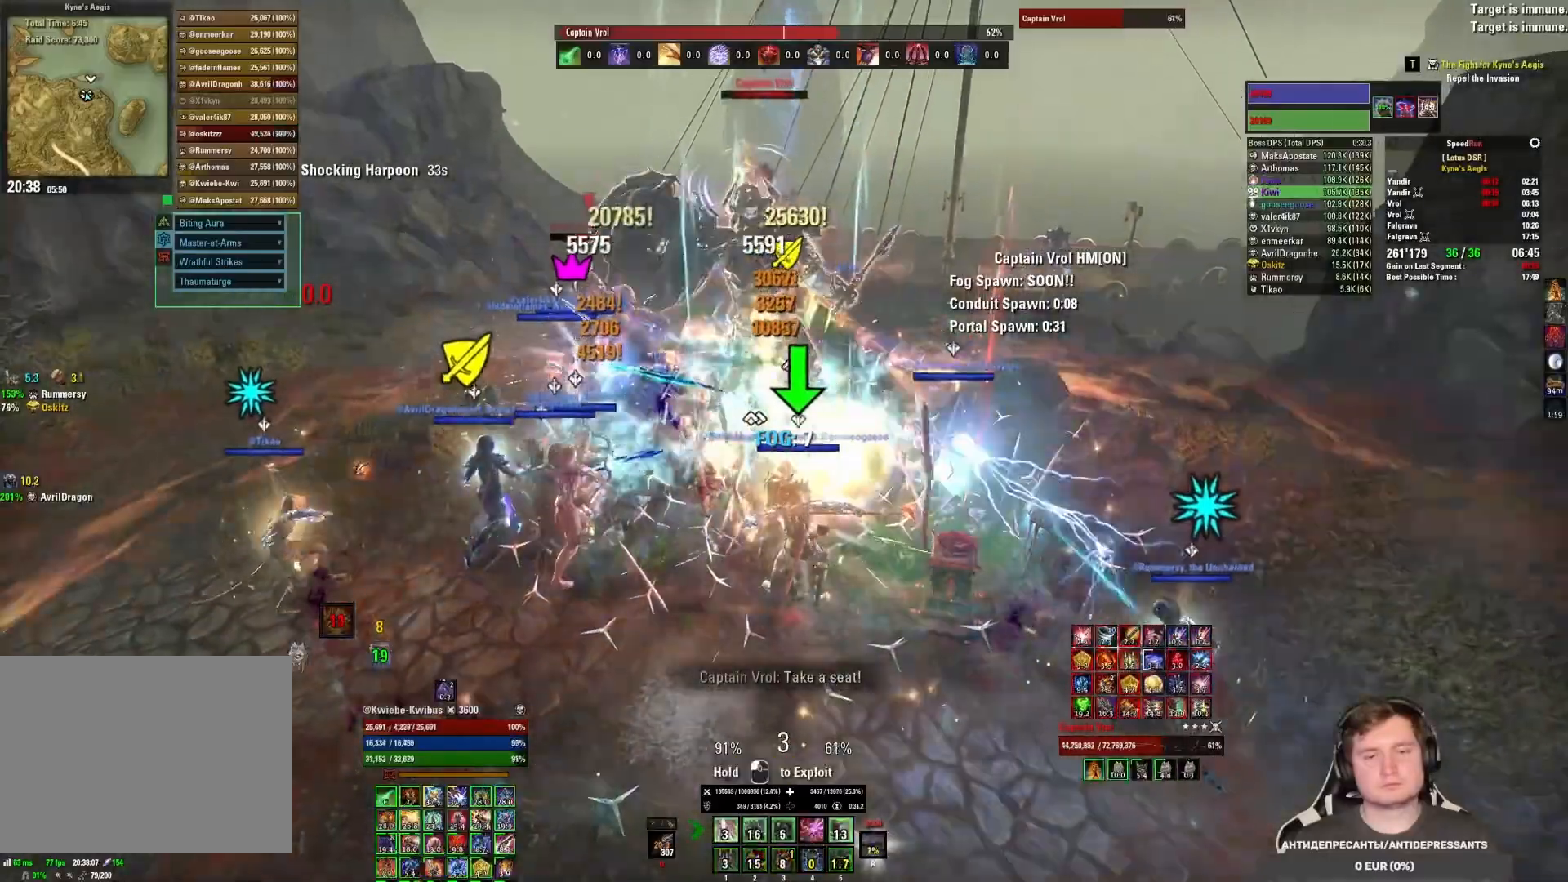
Gameplay with keyboard and mouse; each line is a JSON object with the keys and mouse buttons held at the frame after it. "events" lists presses ("down") and releases ("up") of "1", "2", "3", "4", "5", "a", "alt", "b", "c", "ctrl", "d", "e", "f", "g", "q", "r", "s", "shift", "space", "t", "tab", "v", "w", "x", "z", "mouse_left", "mouse_wheel", "mouse_right", "mouse_mb4" and "mouse_mb5" between this image and that frame as [ms after this image, input, new state], when the widget could be followed in between. "mouse_left", "mouse_wheel", "mouse_right", "mouse_mb4", "mouse_mb5" = the "left", "wheel", "right", "mb4", "mb5" buttons of the "mouse" list. No other keys are recorded. "wheel" means that the mouse wheel is clicked or scrolled. Mouse movement is not recorded.
{"keys": [], "mouse": [], "events": [[67, "mouse_left", "up"], [133, "mouse_left", "down"], [200, "mouse_left", "up"], [233, "mouse_left", "down"], [283, "3", "down"], [317, "3", "up"], [317, "mouse_left", "up"], [383, "mouse_left", "down"], [417, "3", "down"], [450, "mouse_left", "up"], [467, "3", "up"]]}
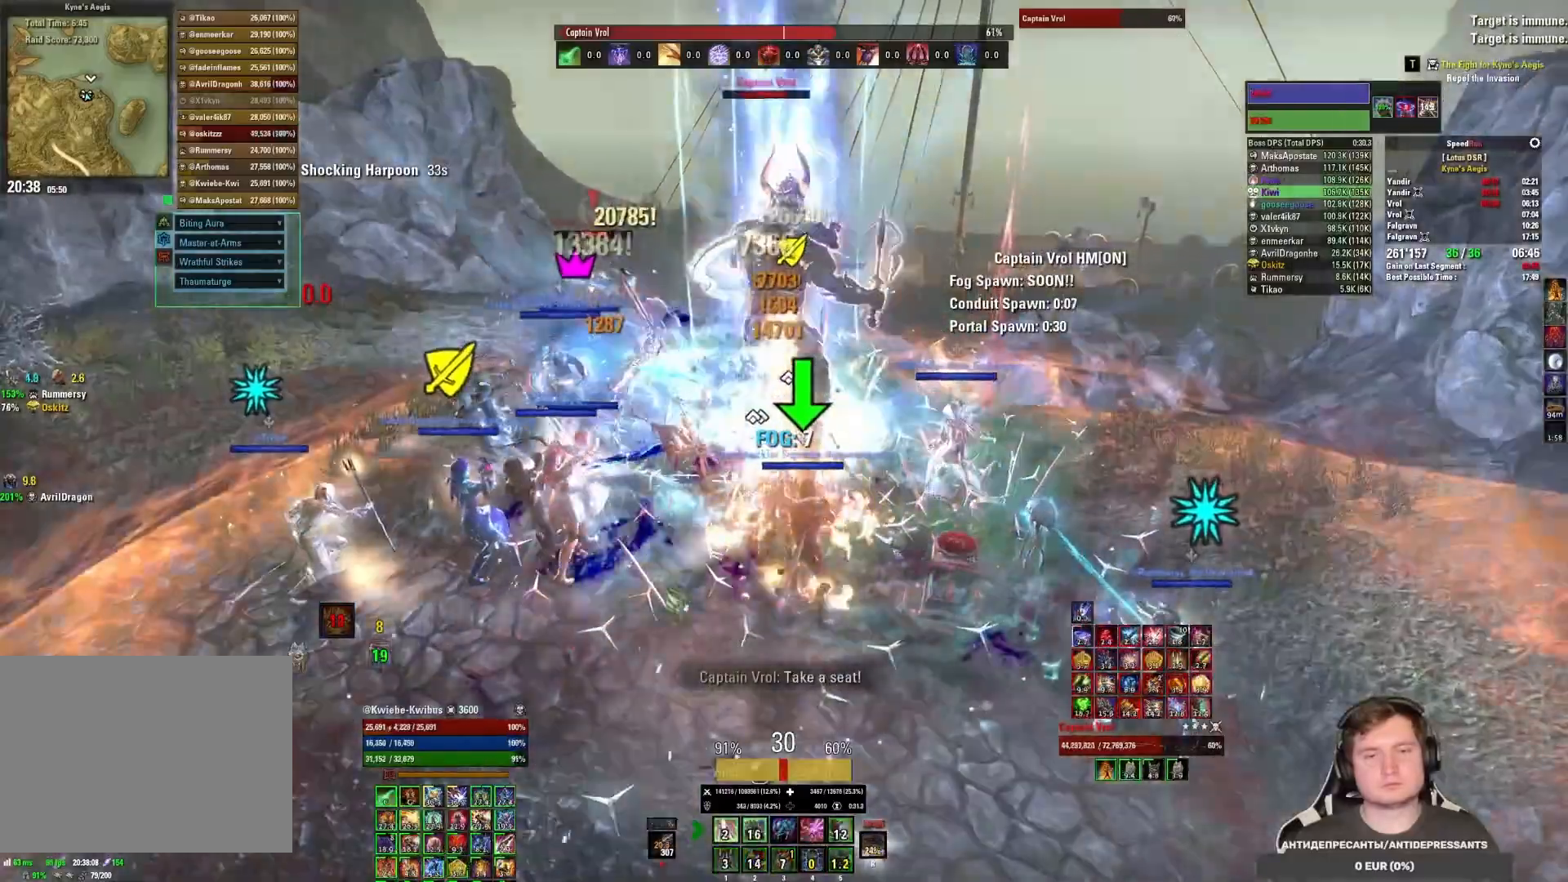
{"keys": [], "mouse": [], "events": [[17, "mouse_left", "down"], [50, "3", "down"], [83, "mouse_left", "up"], [117, "mouse_left", "down"], [183, "3", "up"], [250, "mouse_mb5", "down"], [350, "mouse_left", "up"], [383, "mouse_mb5", "up"], [417, "mouse_left", "down"], [483, "mouse_left", "up"]]}
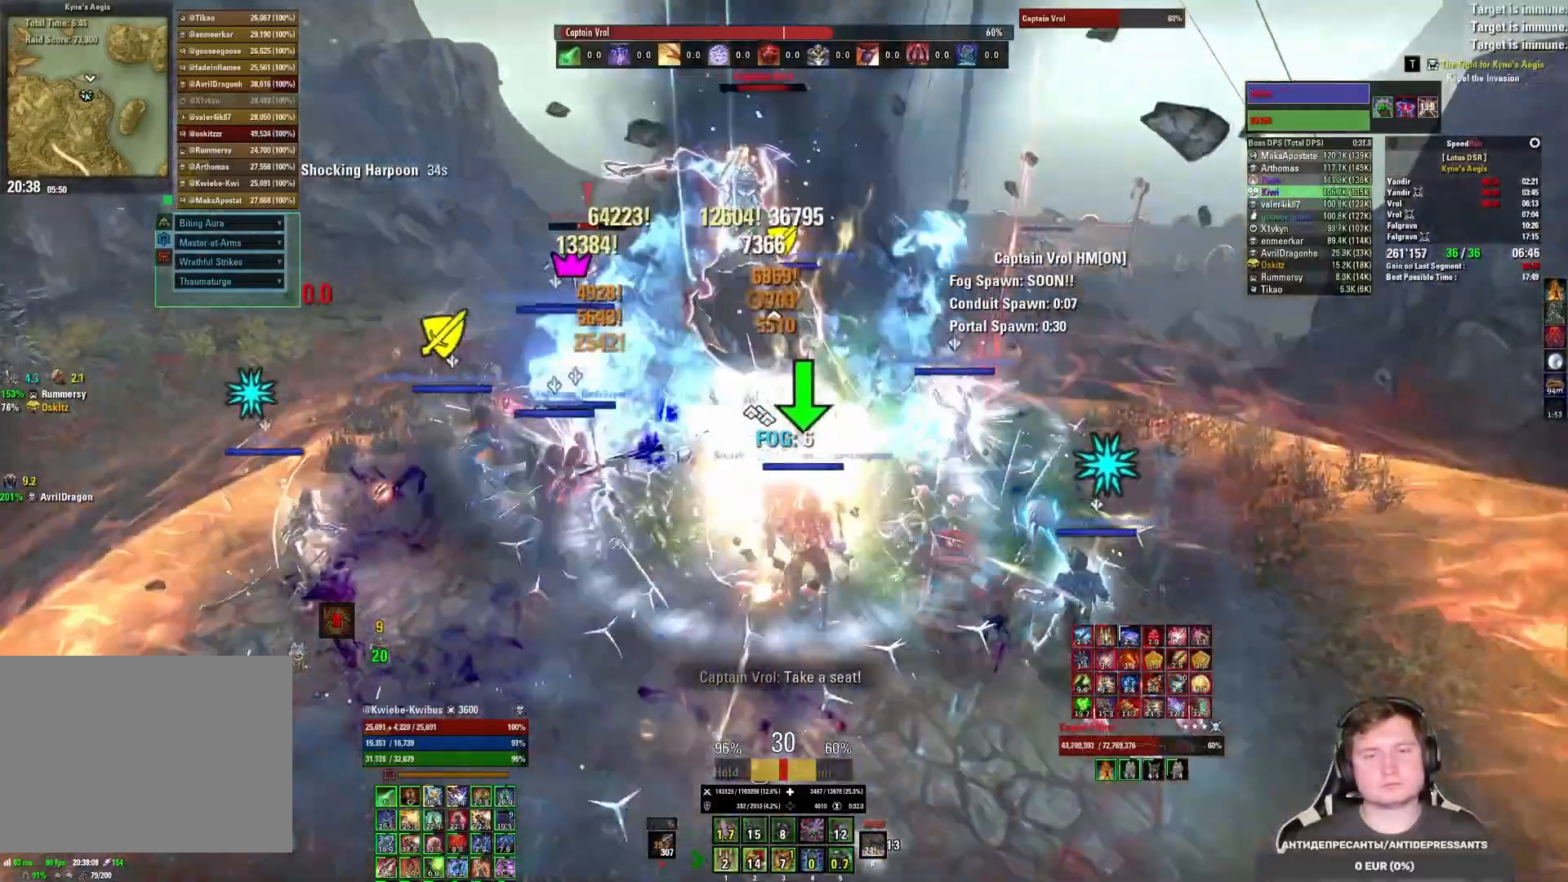
{"keys": [], "mouse": ["left"], "events": [[50, "mouse_left", "down"], [133, "mouse_left", "up"], [183, "mouse_left", "down"], [233, "4", "down"], [267, "mouse_left", "up"], [300, "4", "up"], [300, "mouse_left", "down"], [383, "4", "down"], [383, "mouse_left", "up"], [433, "mouse_left", "down"], [450, "4", "up"]]}
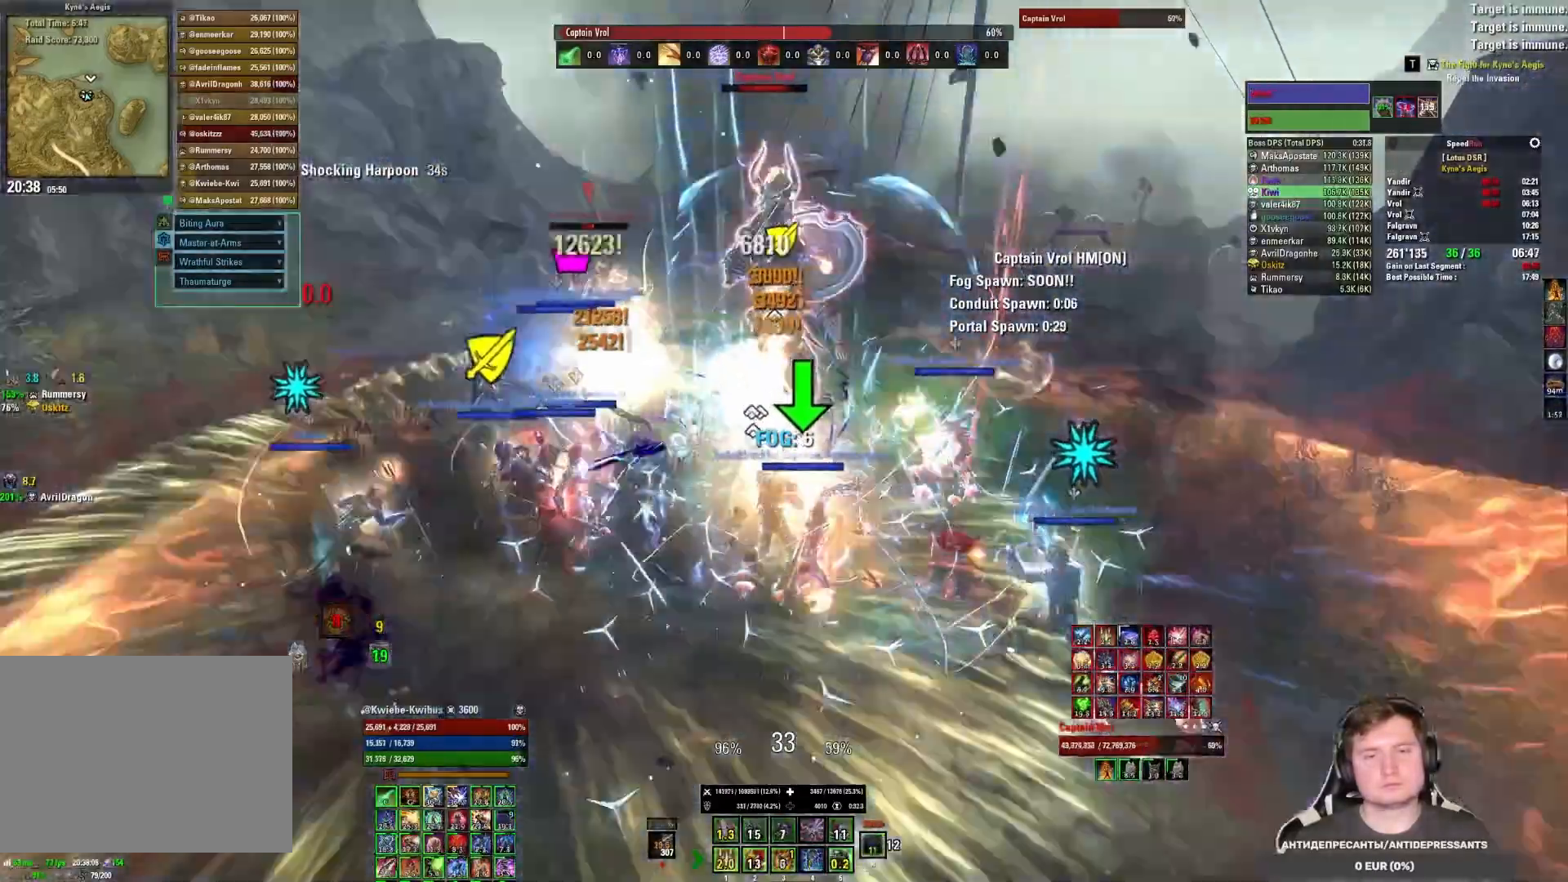
{"keys": [], "mouse": ["left"], "events": [[17, "4", "down"], [17, "mouse_left", "up"], [83, "4", "up"], [83, "mouse_left", "down"], [150, "4", "down"], [150, "mouse_left", "up"], [200, "mouse_left", "down"], [217, "4", "up"], [283, "mouse_left", "up"], [483, "mouse_left", "down"]]}
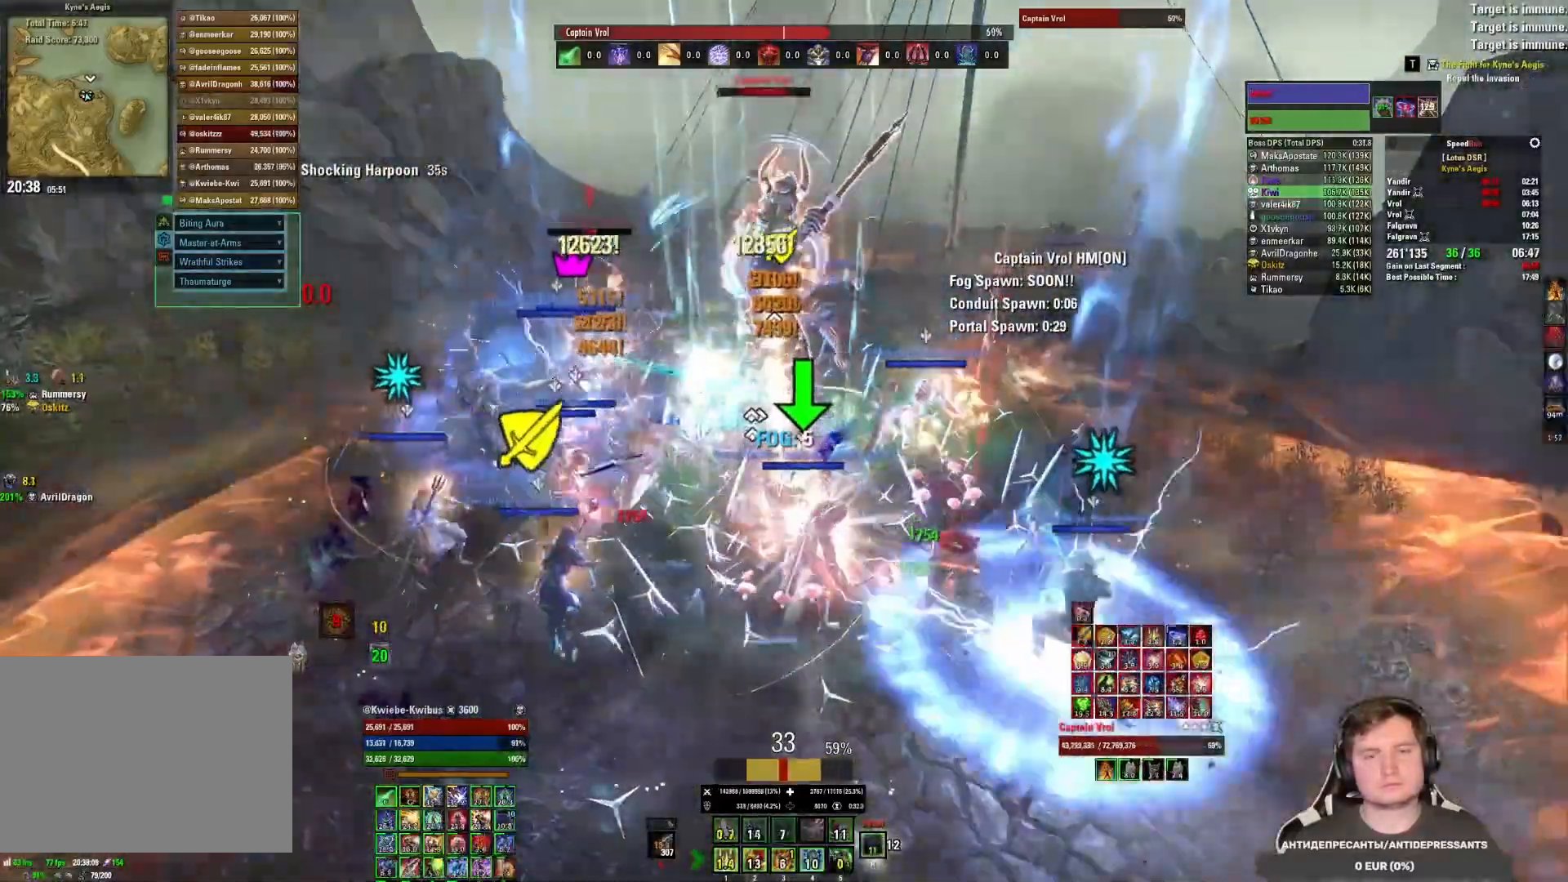
{"keys": [], "mouse": ["left"], "events": [[50, "mouse_left", "up"], [117, "mouse_left", "down"], [183, "mouse_left", "up"], [233, "mouse_left", "down"], [300, "mouse_left", "up"], [367, "mouse_left", "down"], [450, "5", "down"], [450, "mouse_left", "up"], [500, "5", "up"], [500, "mouse_left", "down"]]}
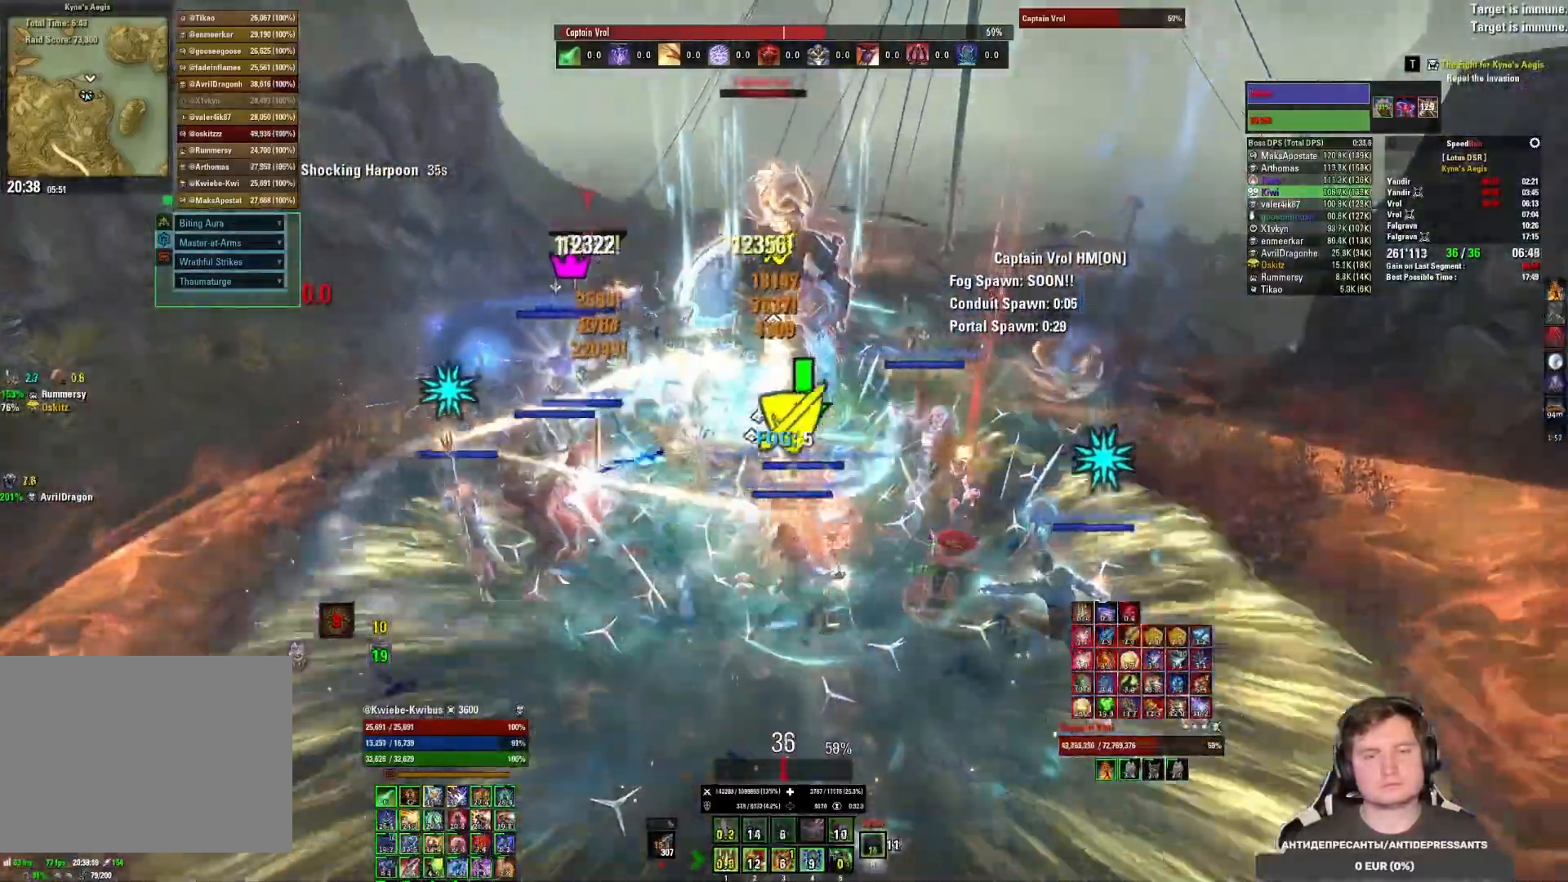
{"keys": [], "mouse": ["mb5"], "events": [[67, "5", "down"], [67, "mouse_left", "up"], [133, "5", "up"], [133, "mouse_left", "down"], [200, "5", "down"], [200, "mouse_left", "up"], [250, "mouse_left", "down"], [267, "5", "up"], [317, "5", "down"], [383, "5", "up"], [400, "mouse_mb5", "down"], [483, "mouse_left", "up"]]}
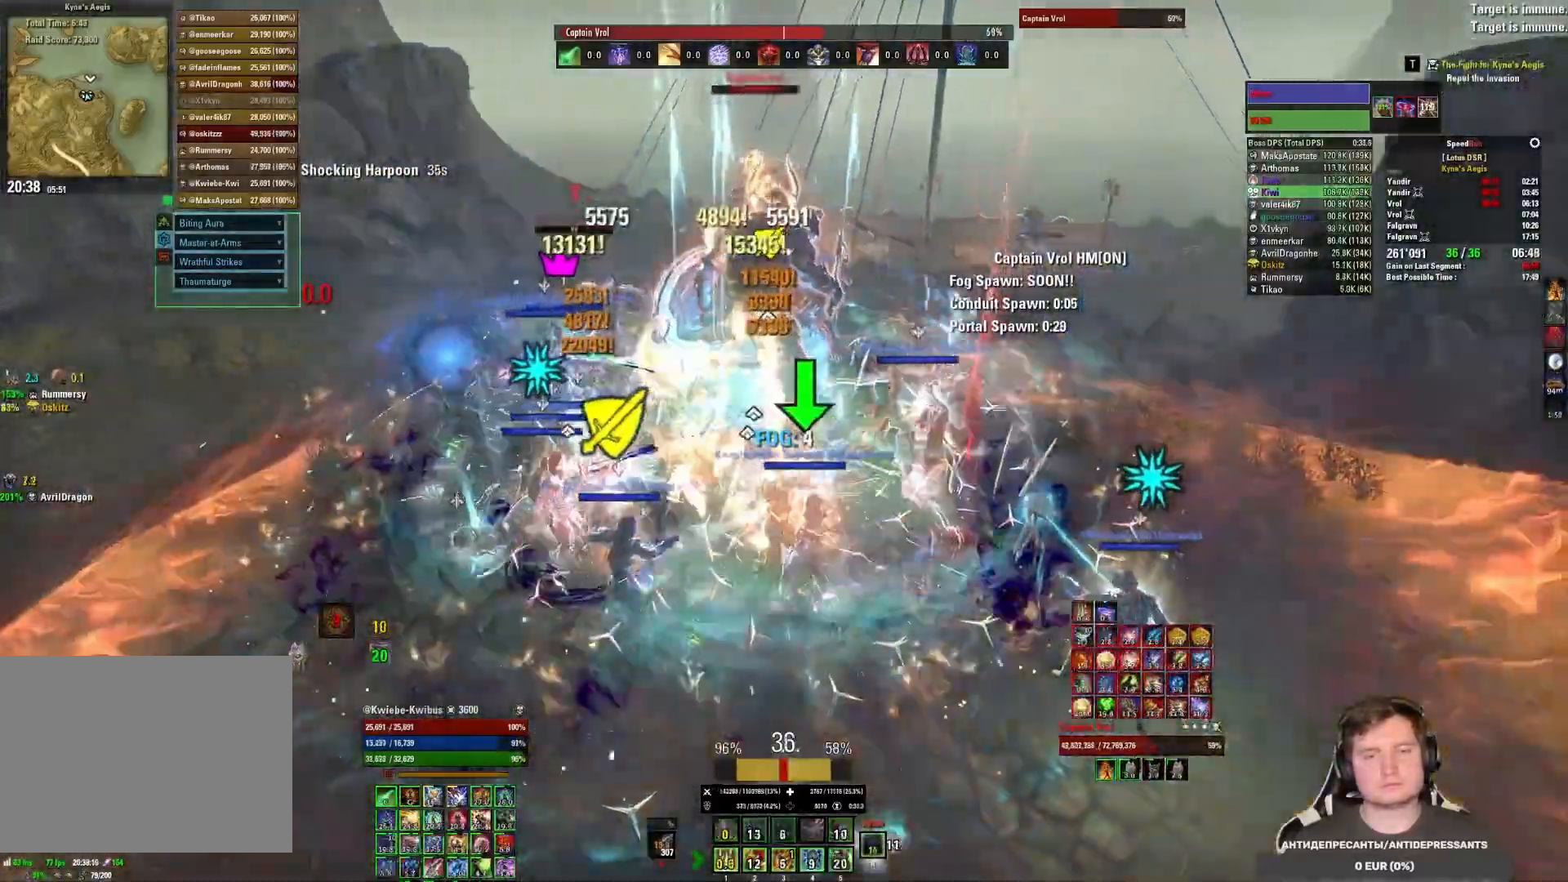
{"keys": ["3"], "mouse": ["left"], "events": [[33, "mouse_mb5", "up"], [67, "mouse_left", "down"], [150, "mouse_left", "up"], [183, "mouse_left", "down"], [250, "mouse_left", "up"], [300, "mouse_left", "down"], [400, "mouse_left", "up"], [450, "3", "down"], [450, "mouse_left", "down"]]}
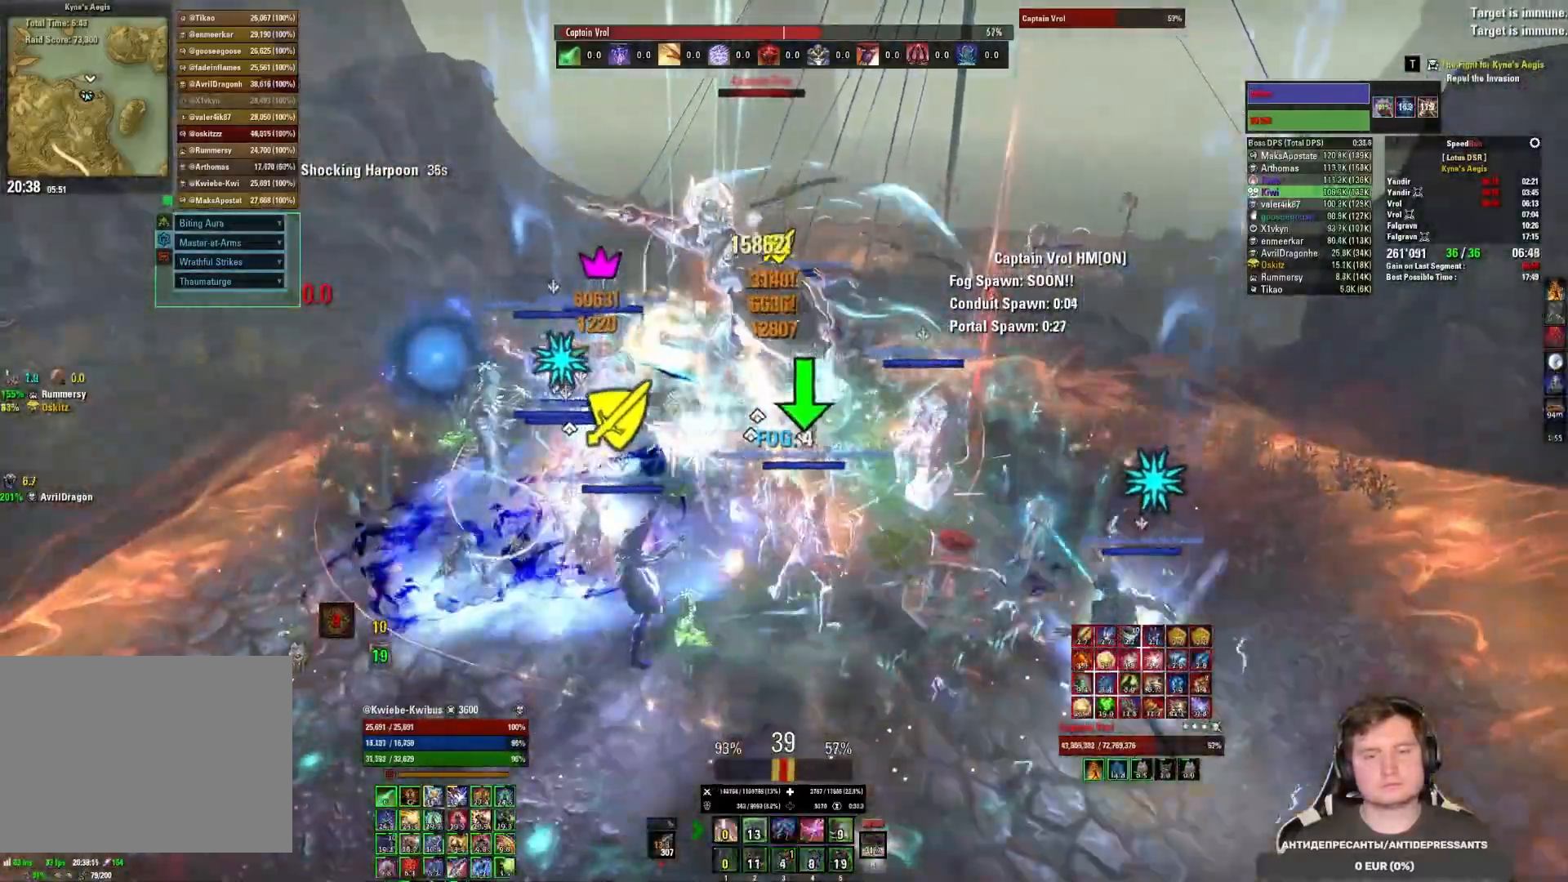
{"keys": ["3"], "mouse": ["left"], "events": [[17, "3", "up"], [33, "mouse_left", "up"], [67, "mouse_left", "down"], [100, "3", "down"], [150, "mouse_left", "up"], [167, "3", "up"], [200, "mouse_left", "down"], [283, "mouse_left", "up"], [333, "mouse_left", "down"], [367, "3", "down"], [433, "3", "up"], [483, "3", "down"]]}
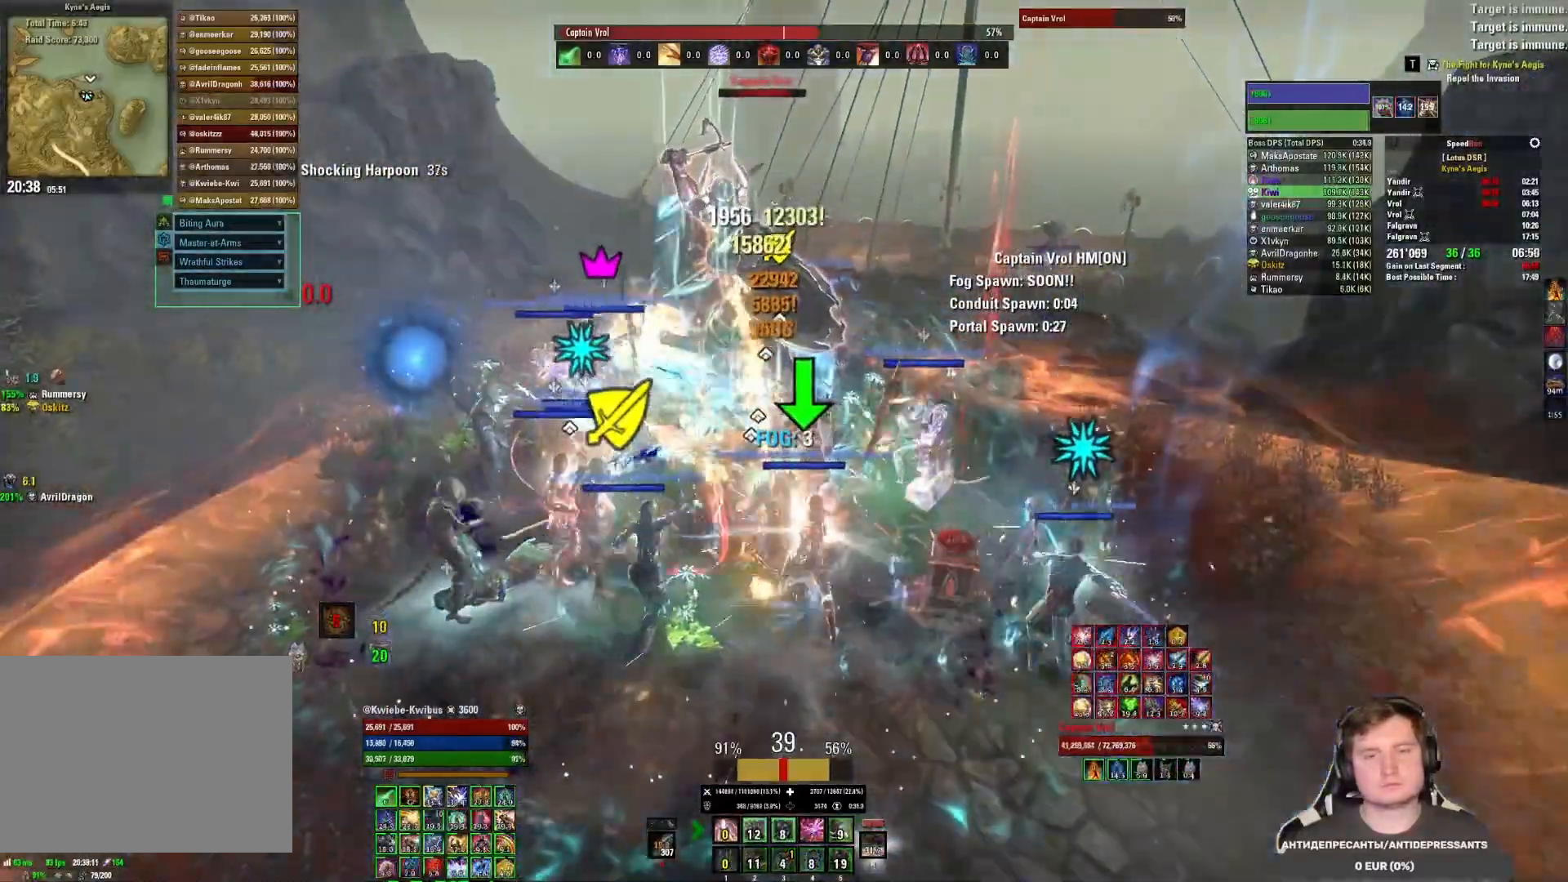
{"keys": ["1"], "mouse": ["left"], "events": [[50, "mouse_mb5", "down"], [83, "3", "up"], [133, "mouse_left", "up"], [183, "mouse_mb5", "up"], [200, "mouse_left", "down"], [267, "mouse_left", "up"], [333, "mouse_left", "down"], [417, "mouse_left", "up"], [467, "1", "down"], [483, "mouse_left", "down"]]}
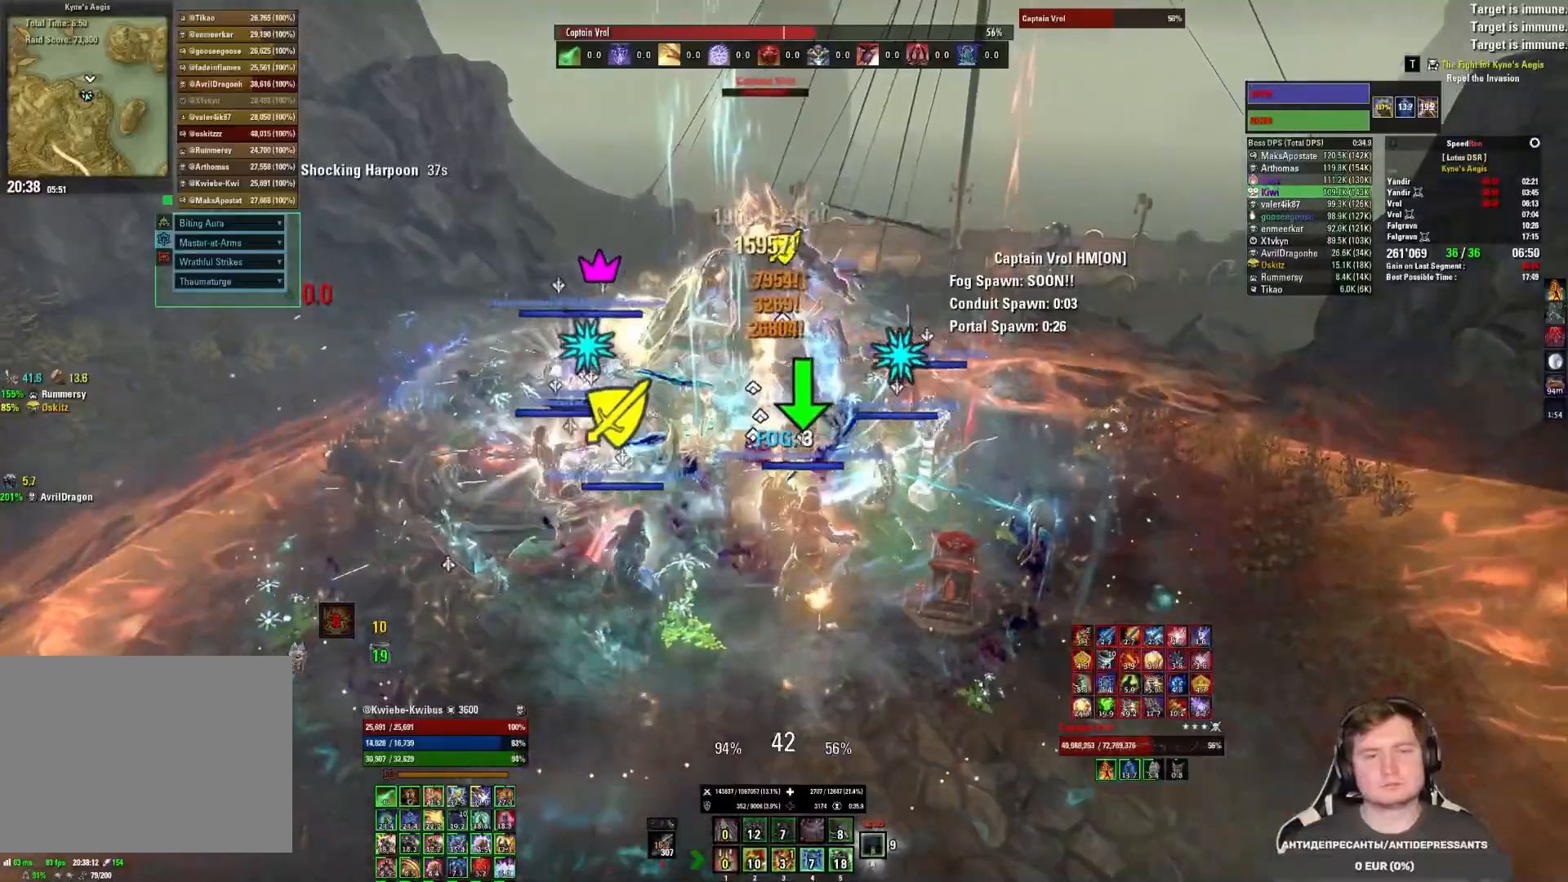
{"keys": ["1"], "mouse": [], "events": [[33, "1", "up"], [50, "mouse_left", "up"], [100, "mouse_left", "down"], [117, "1", "down"], [167, "mouse_left", "up"], [183, "1", "up"], [250, "1", "down"], [250, "mouse_left", "down"], [317, "1", "up"], [317, "mouse_left", "up"], [383, "1", "down"], [400, "mouse_left", "down"], [417, "1", "up"], [467, "mouse_left", "up"], [483, "1", "down"]]}
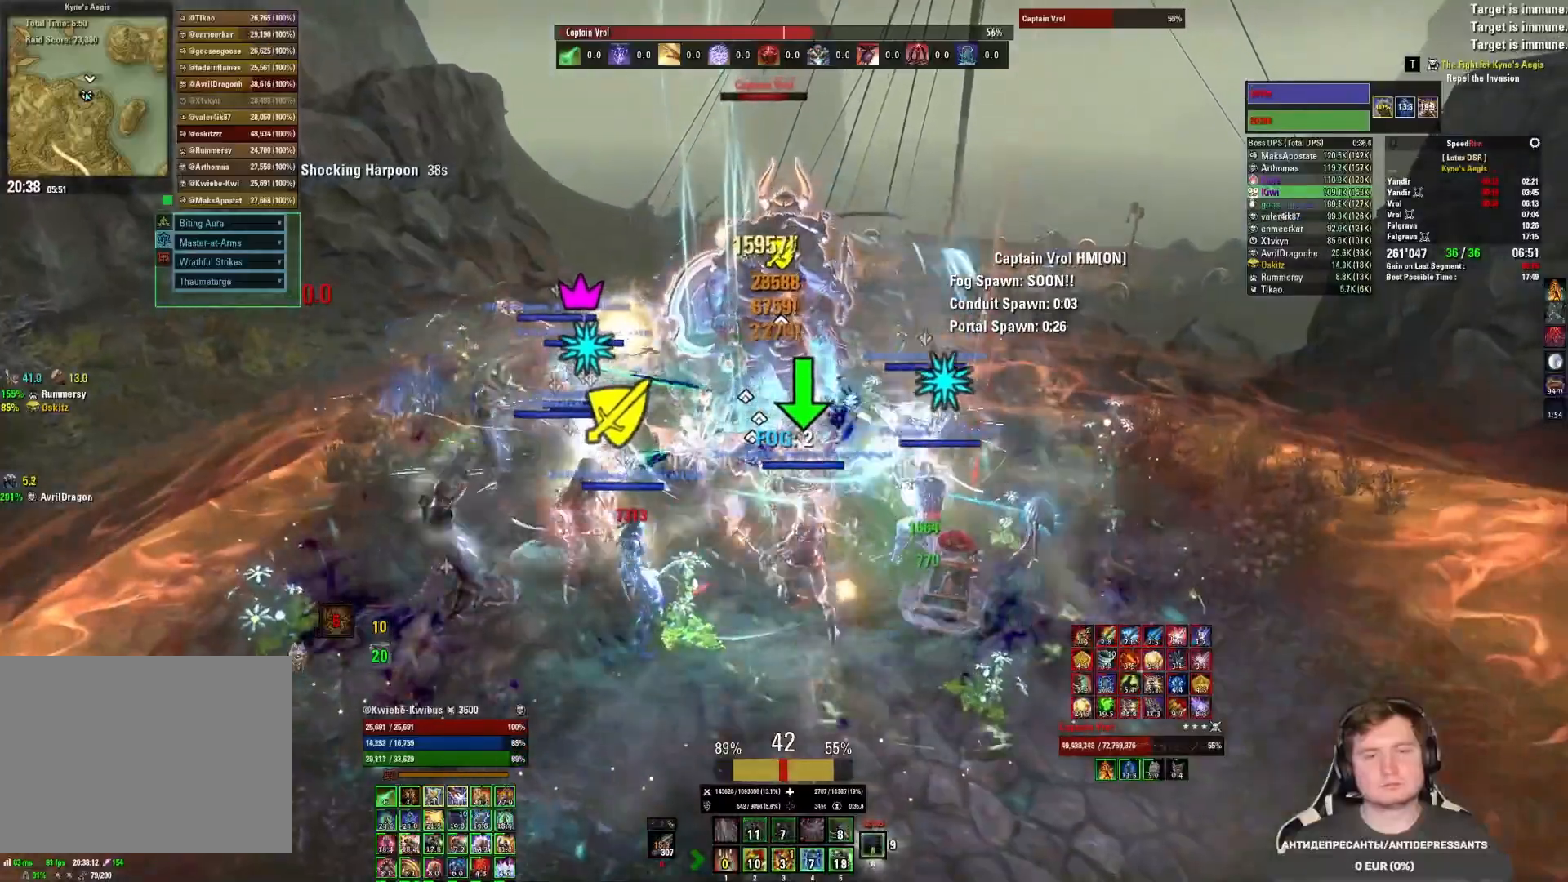
{"keys": [], "mouse": [], "events": [[17, "mouse_left", "down"], [50, "1", "up"], [67, "mouse_left", "up"], [133, "mouse_left", "down"], [217, "mouse_left", "up"], [283, "mouse_left", "down"], [367, "mouse_left", "up"], [433, "mouse_left", "down"], [500, "mouse_left", "up"]]}
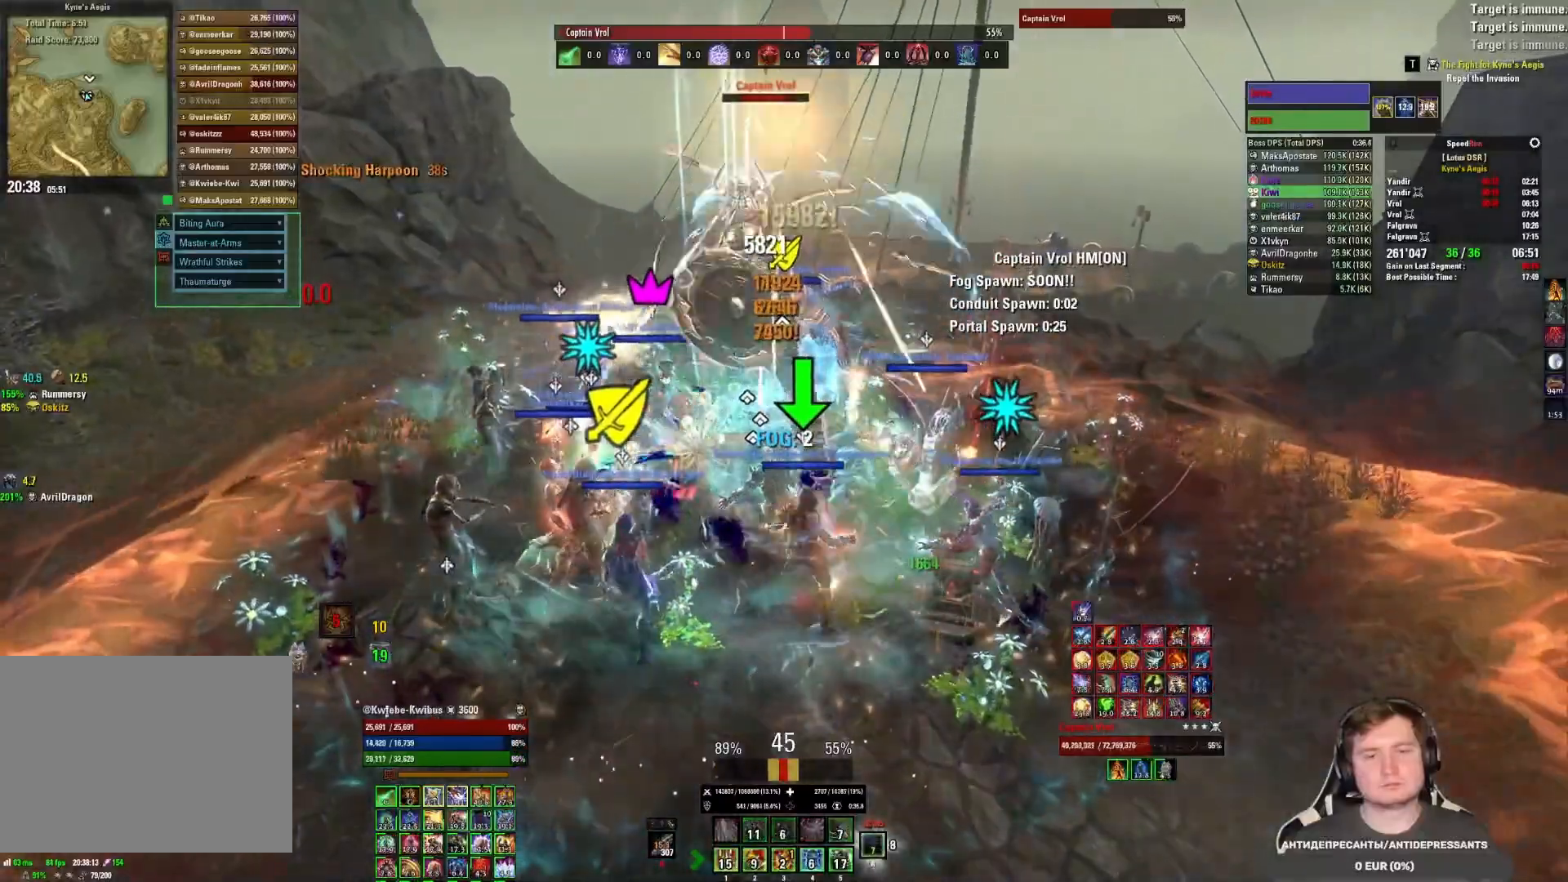
{"keys": ["3"], "mouse": ["left"], "events": [[50, "mouse_left", "down"], [83, "3", "down"], [117, "mouse_left", "up"], [150, "3", "up"], [167, "mouse_left", "down"], [217, "3", "down"], [233, "mouse_left", "up"], [283, "3", "up"], [367, "3", "down"], [383, "mouse_left", "down"], [400, "3", "up"], [467, "3", "down"]]}
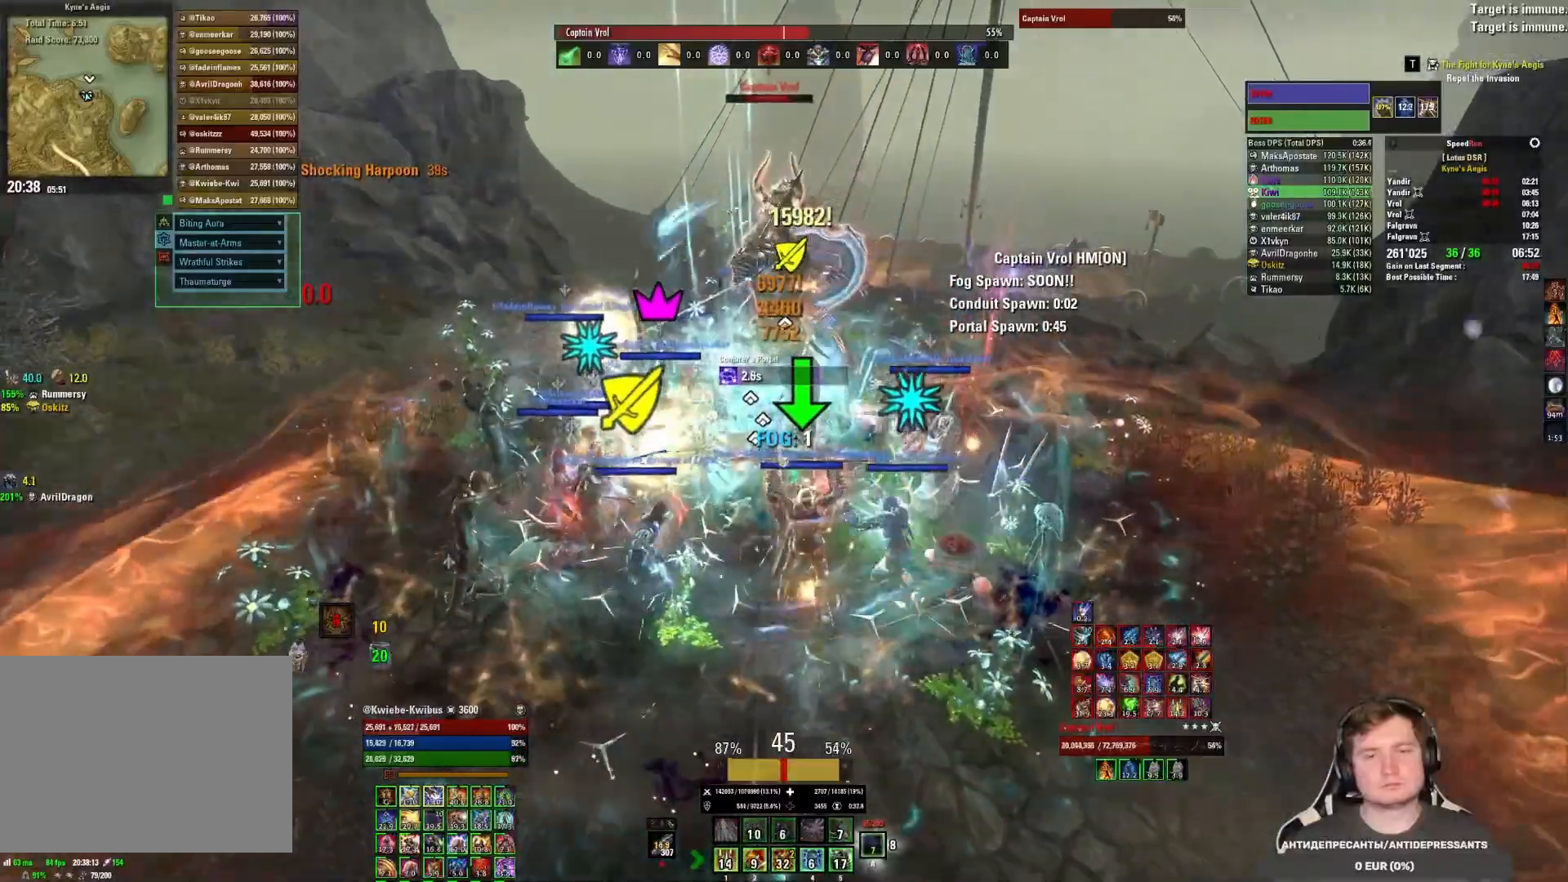
{"keys": [], "mouse": ["left"], "events": [[67, "3", "up"], [67, "mouse_mb5", "down"], [133, "mouse_left", "up"], [150, "mouse_mb5", "up"], [183, "mouse_left", "down"], [283, "mouse_left", "up"], [300, "mouse_left", "down"], [400, "mouse_left", "up"], [467, "mouse_left", "down"]]}
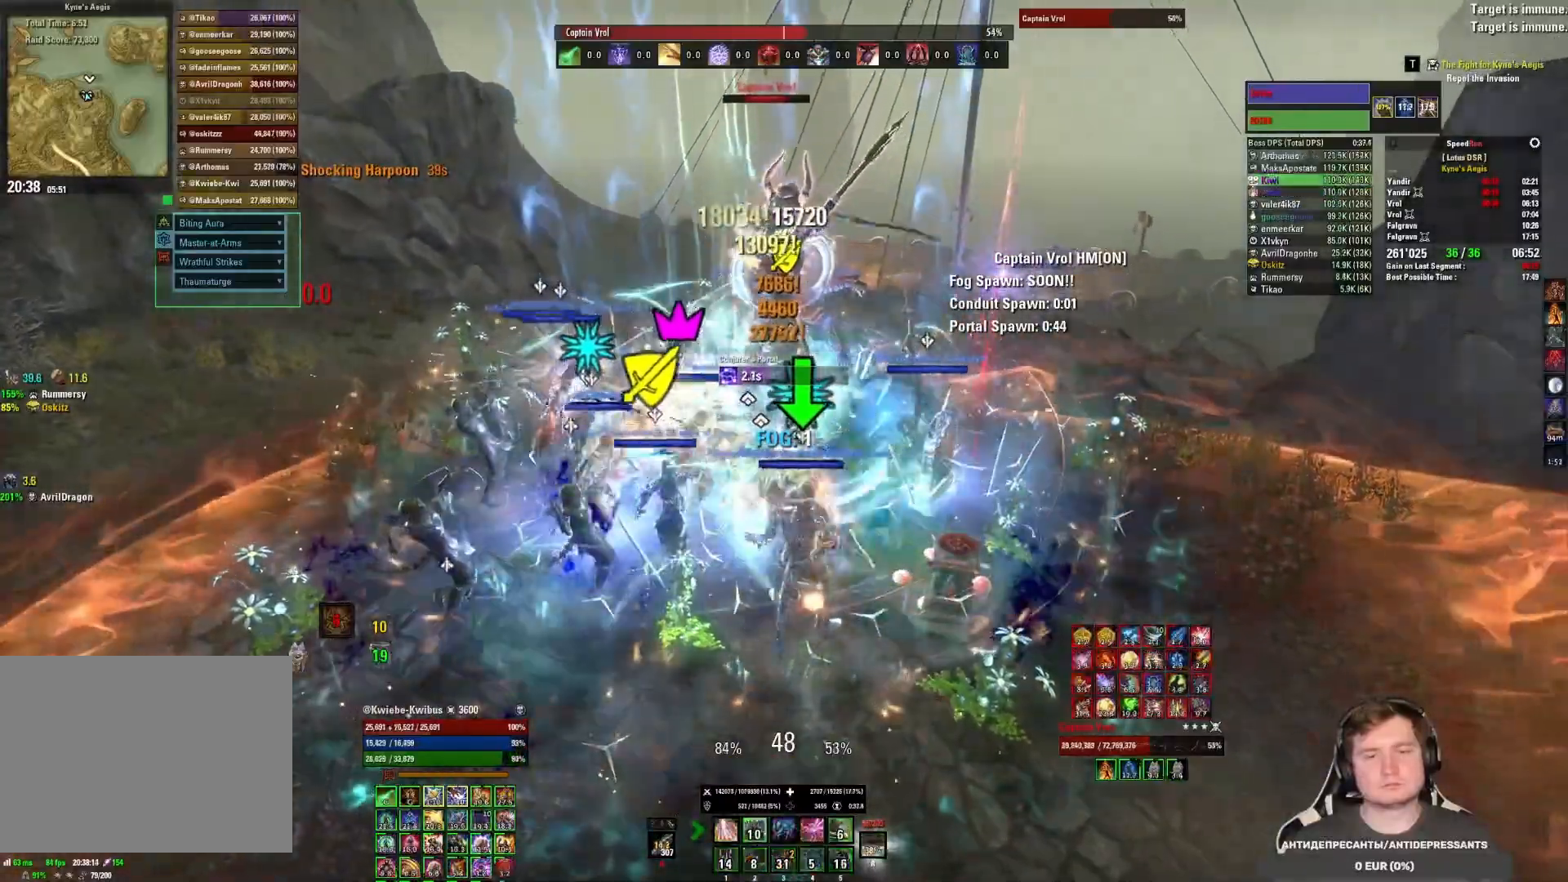
{"keys": ["3"], "mouse": ["left"], "events": [[50, "mouse_left", "up"], [83, "mouse_left", "down"], [117, "3", "down"], [167, "3", "up"], [183, "mouse_left", "up"], [233, "mouse_left", "down"], [267, "3", "down"], [317, "3", "up"], [317, "mouse_left", "up"], [367, "mouse_left", "down"], [383, "3", "down"], [450, "mouse_left", "up"], [467, "3", "up"], [500, "3", "down"], [500, "mouse_left", "down"]]}
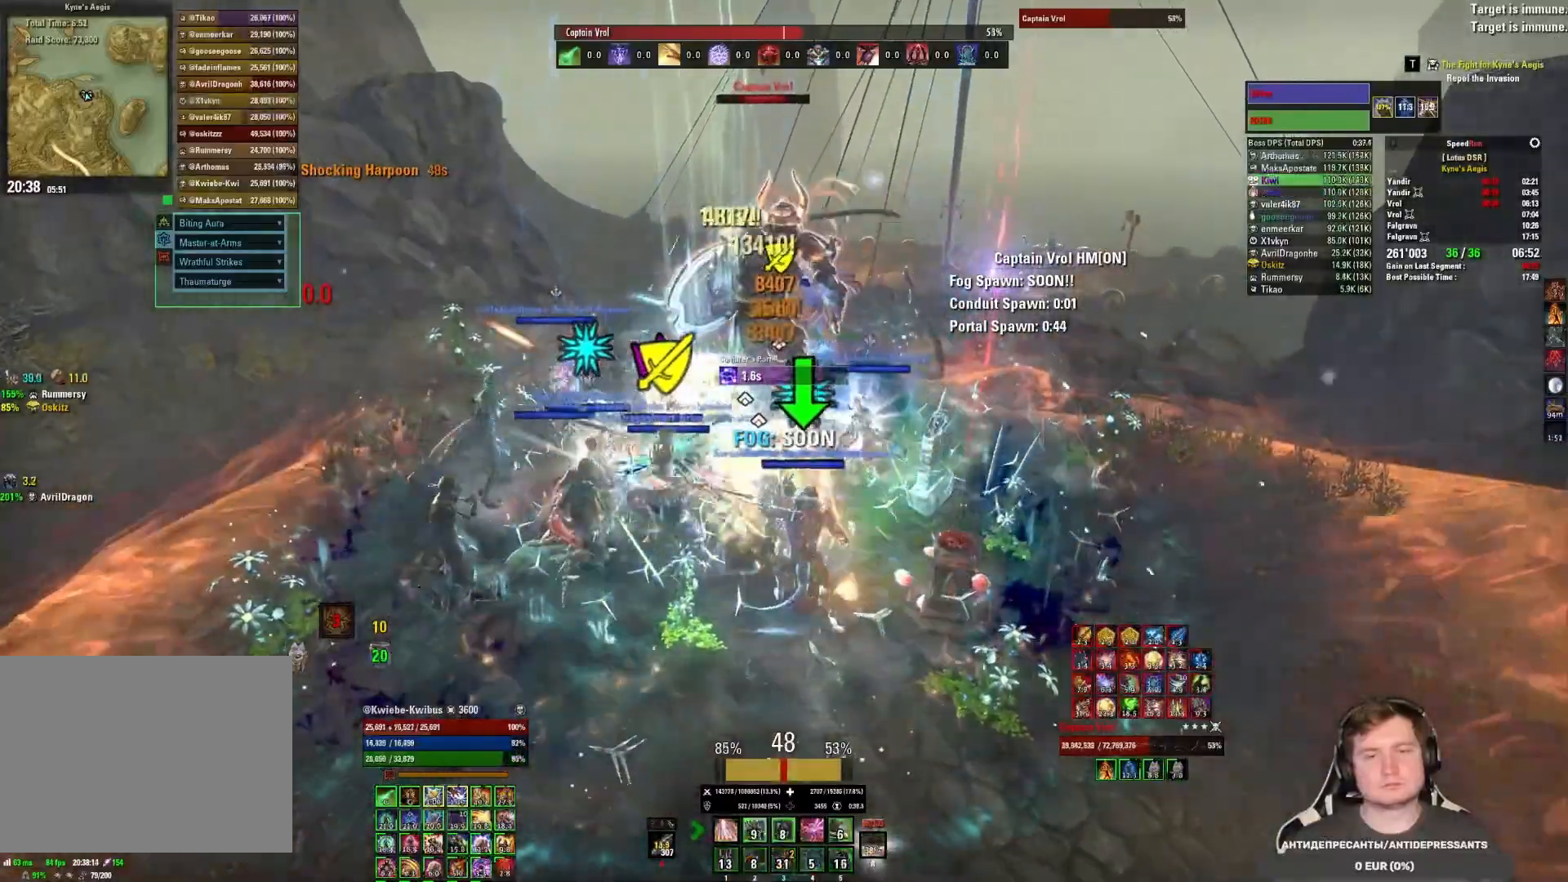
{"keys": [], "mouse": [], "events": [[83, "3", "up"], [83, "mouse_left", "up"], [117, "3", "down"], [150, "mouse_left", "down"], [217, "3", "up"], [233, "mouse_left", "up"], [267, "mouse_left", "down"], [350, "mouse_left", "up"], [400, "mouse_left", "down"], [500, "mouse_left", "up"]]}
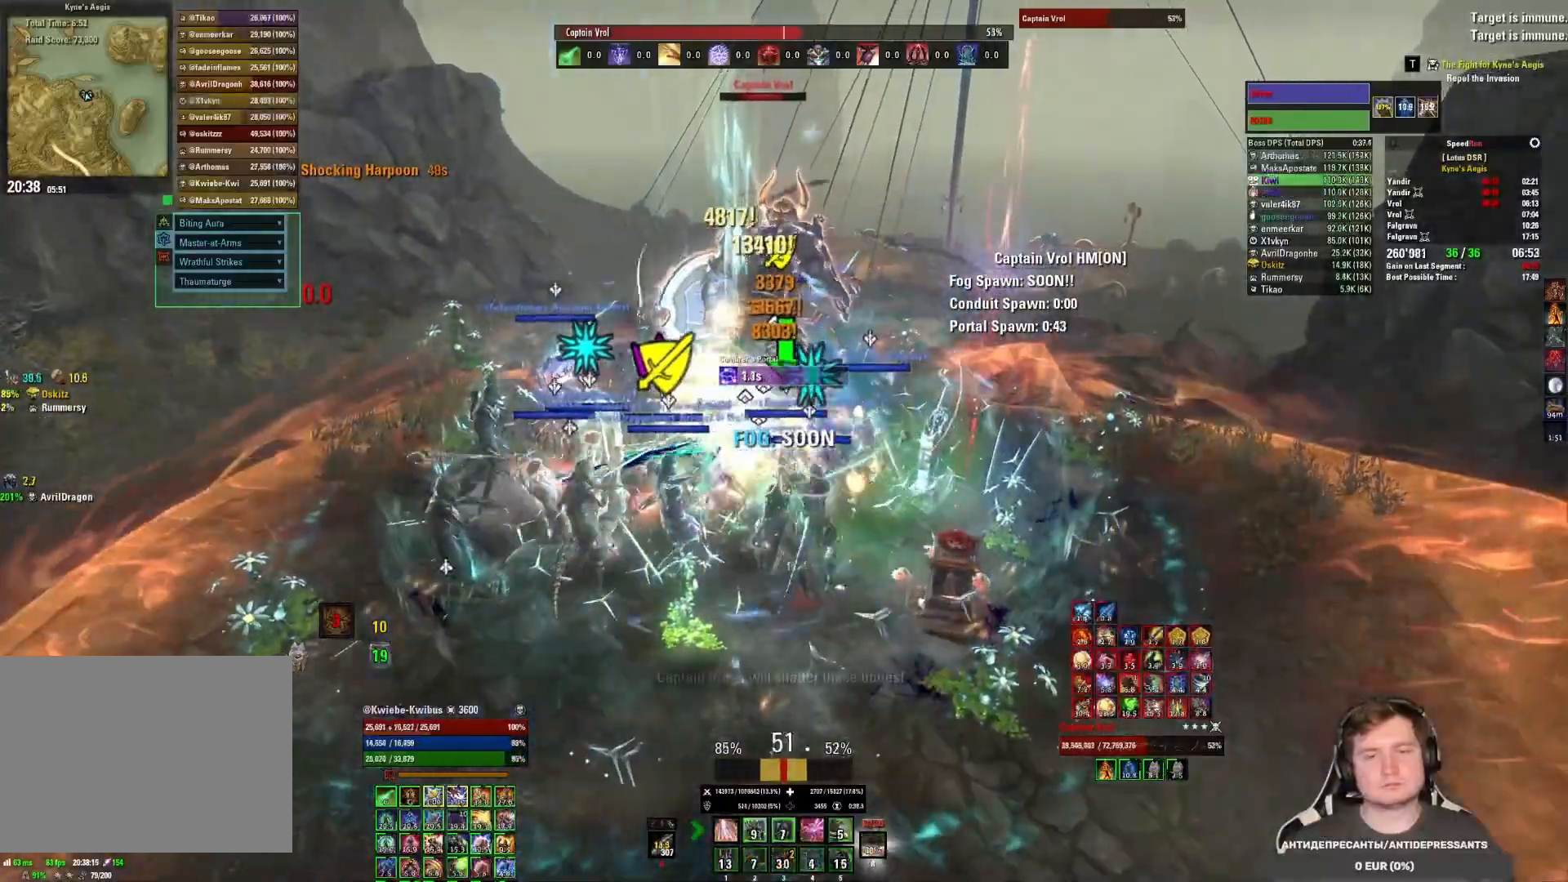
{"keys": ["1"], "mouse": ["left"], "events": [[50, "mouse_left", "down"], [150, "mouse_left", "up"], [167, "1", "down"], [167, "mouse_left", "down"], [250, "1", "up"], [267, "mouse_left", "up"], [317, "1", "down"], [317, "mouse_left", "down"], [383, "1", "up"], [400, "mouse_left", "up"], [450, "1", "down"], [450, "mouse_left", "down"]]}
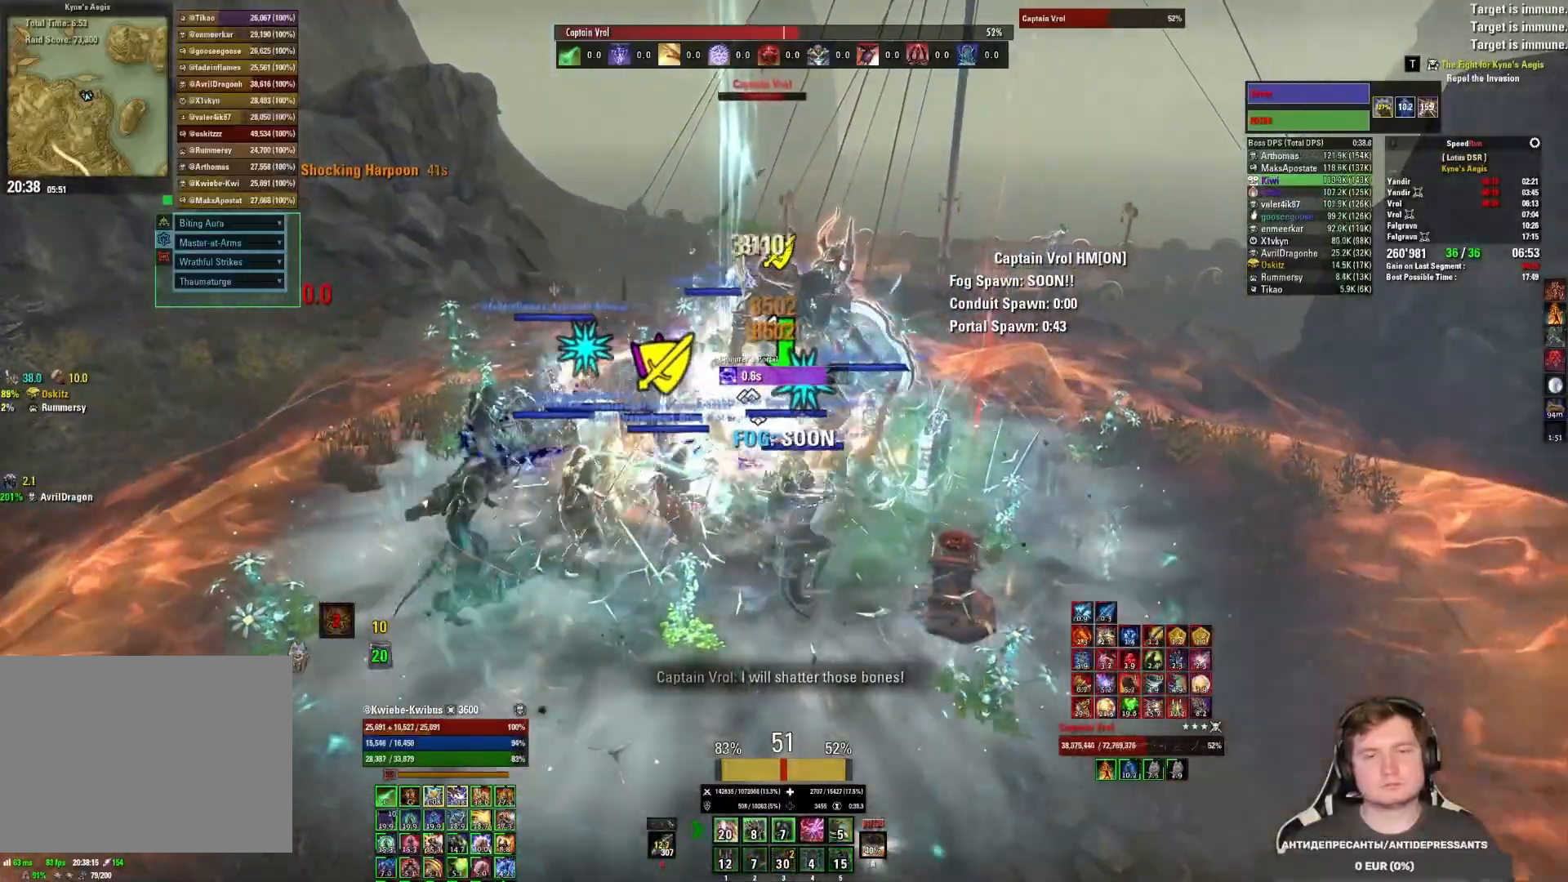
{"keys": [], "mouse": ["left"], "events": [[33, "mouse_left", "up"], [83, "1", "up"], [83, "mouse_left", "down"], [183, "mouse_left", "up"], [233, "mouse_left", "down"], [317, "mouse_left", "up"], [350, "mouse_left", "down"], [450, "mouse_left", "up"], [500, "mouse_left", "down"]]}
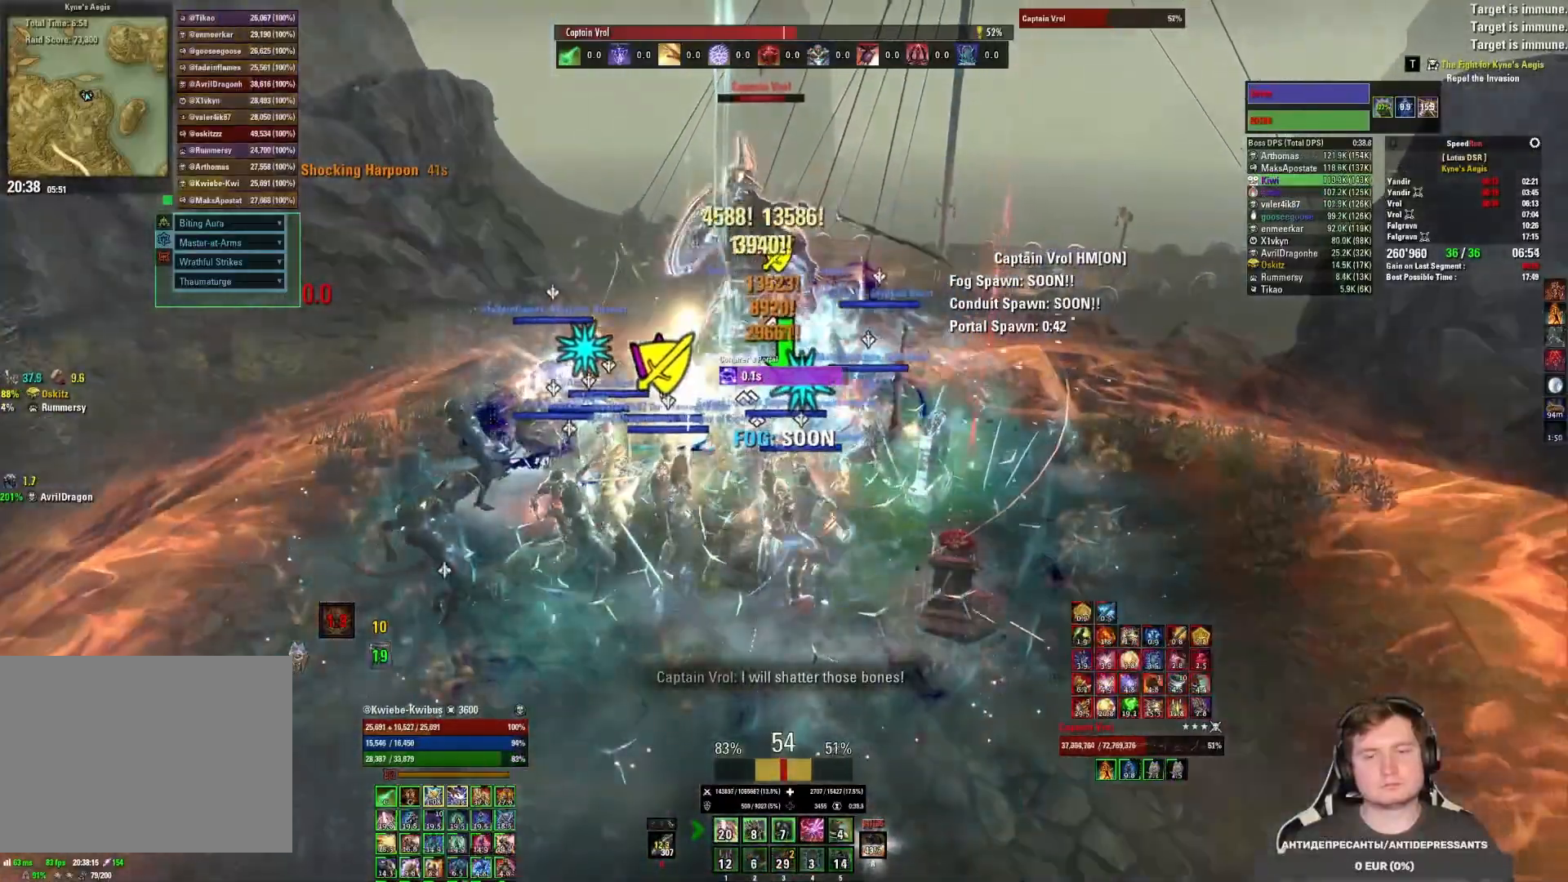
{"keys": ["5"], "mouse": ["left"], "events": [[50, "mouse_left", "up"], [100, "mouse_left", "down"], [167, "5", "down"], [167, "mouse_left", "up"], [250, "5", "up"], [250, "mouse_left", "down"], [317, "5", "down"], [317, "mouse_left", "up"], [383, "5", "up"], [383, "mouse_left", "down"], [467, "5", "down"], [467, "mouse_left", "up"], [500, "mouse_left", "down"]]}
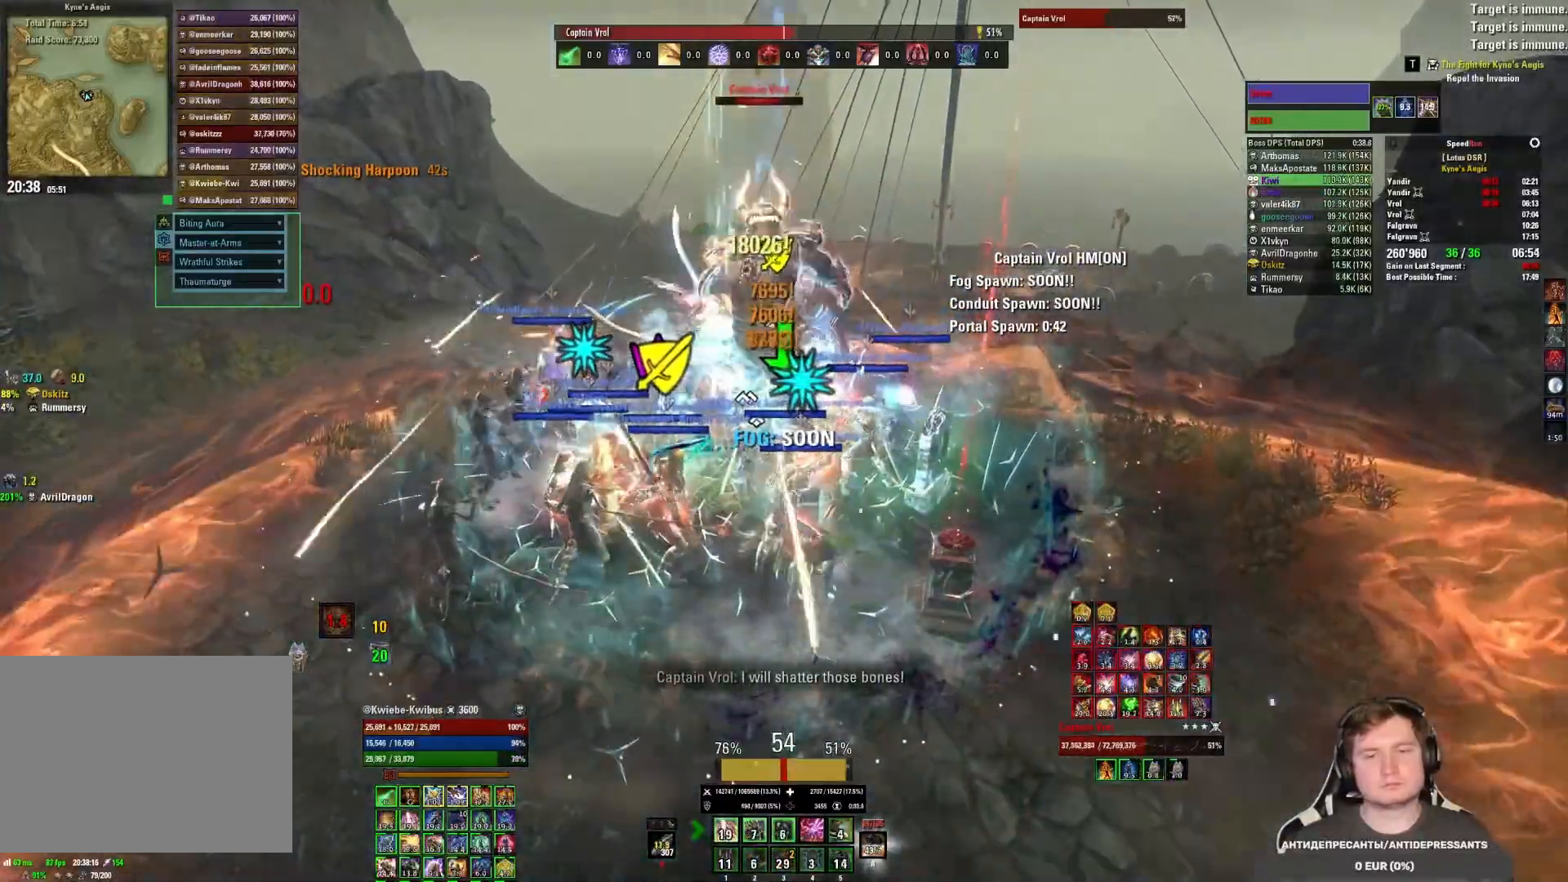
{"keys": [], "mouse": [], "events": [[33, "5", "up"], [83, "mouse_left", "up"], [100, "5", "down"], [150, "mouse_left", "down"], [167, "5", "up"], [217, "mouse_left", "up"], [267, "mouse_left", "down"], [333, "mouse_left", "up"], [400, "mouse_left", "down"], [467, "mouse_left", "up"]]}
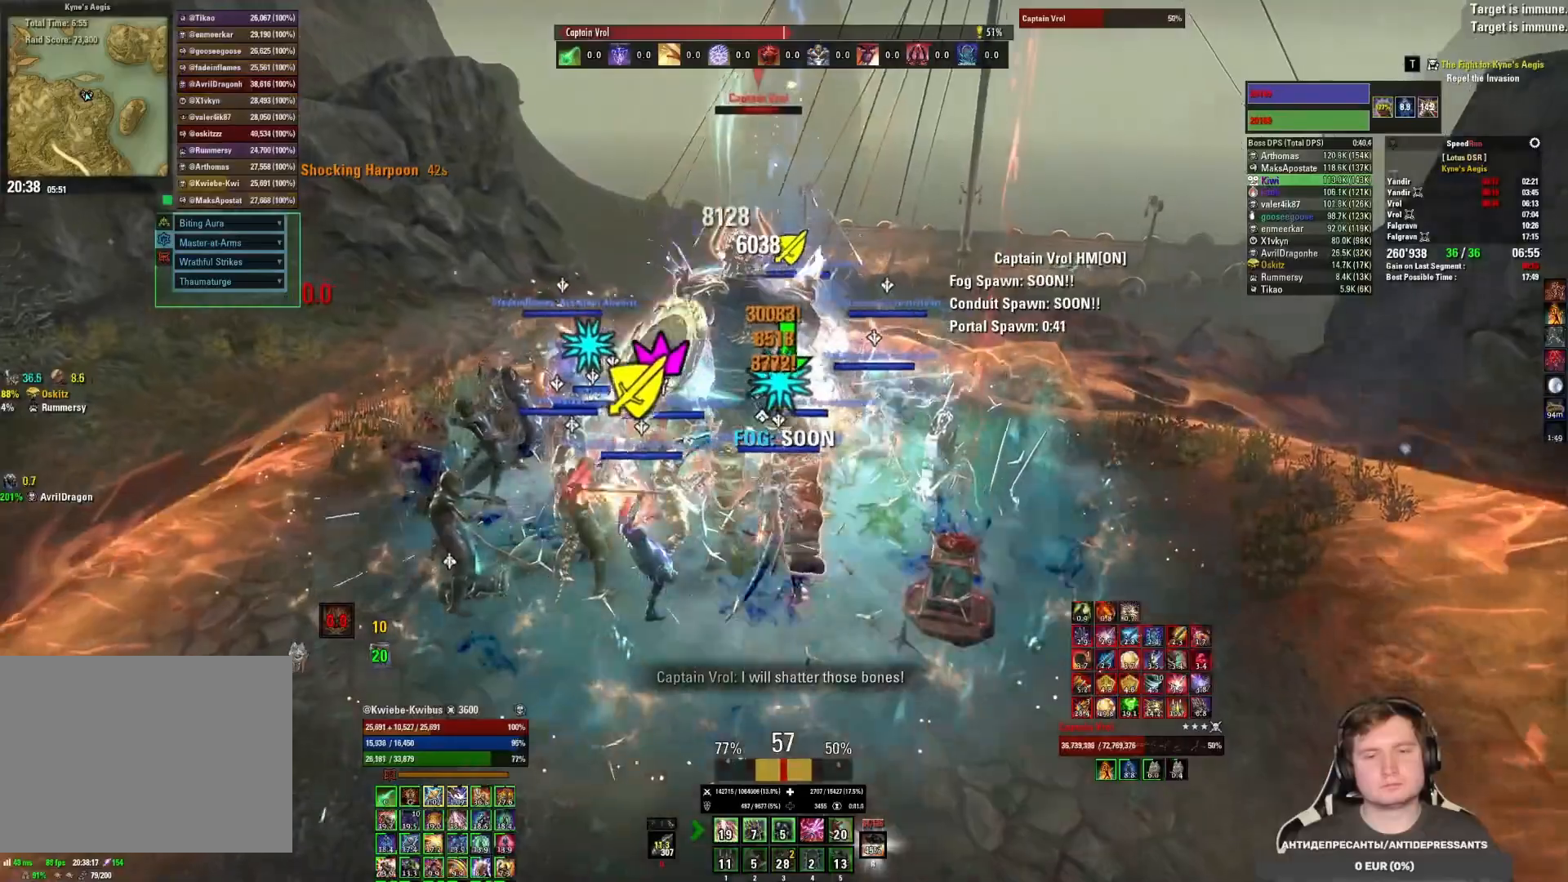
{"keys": [], "mouse": ["left"], "events": [[33, "mouse_left", "down"], [100, "mouse_left", "up"], [167, "mouse_left", "down"], [267, "mouse_left", "up"], [283, "3", "down"], [333, "mouse_left", "down"], [367, "3", "up"], [400, "mouse_left", "up"], [417, "3", "down"], [433, "mouse_left", "down"], [500, "3", "up"]]}
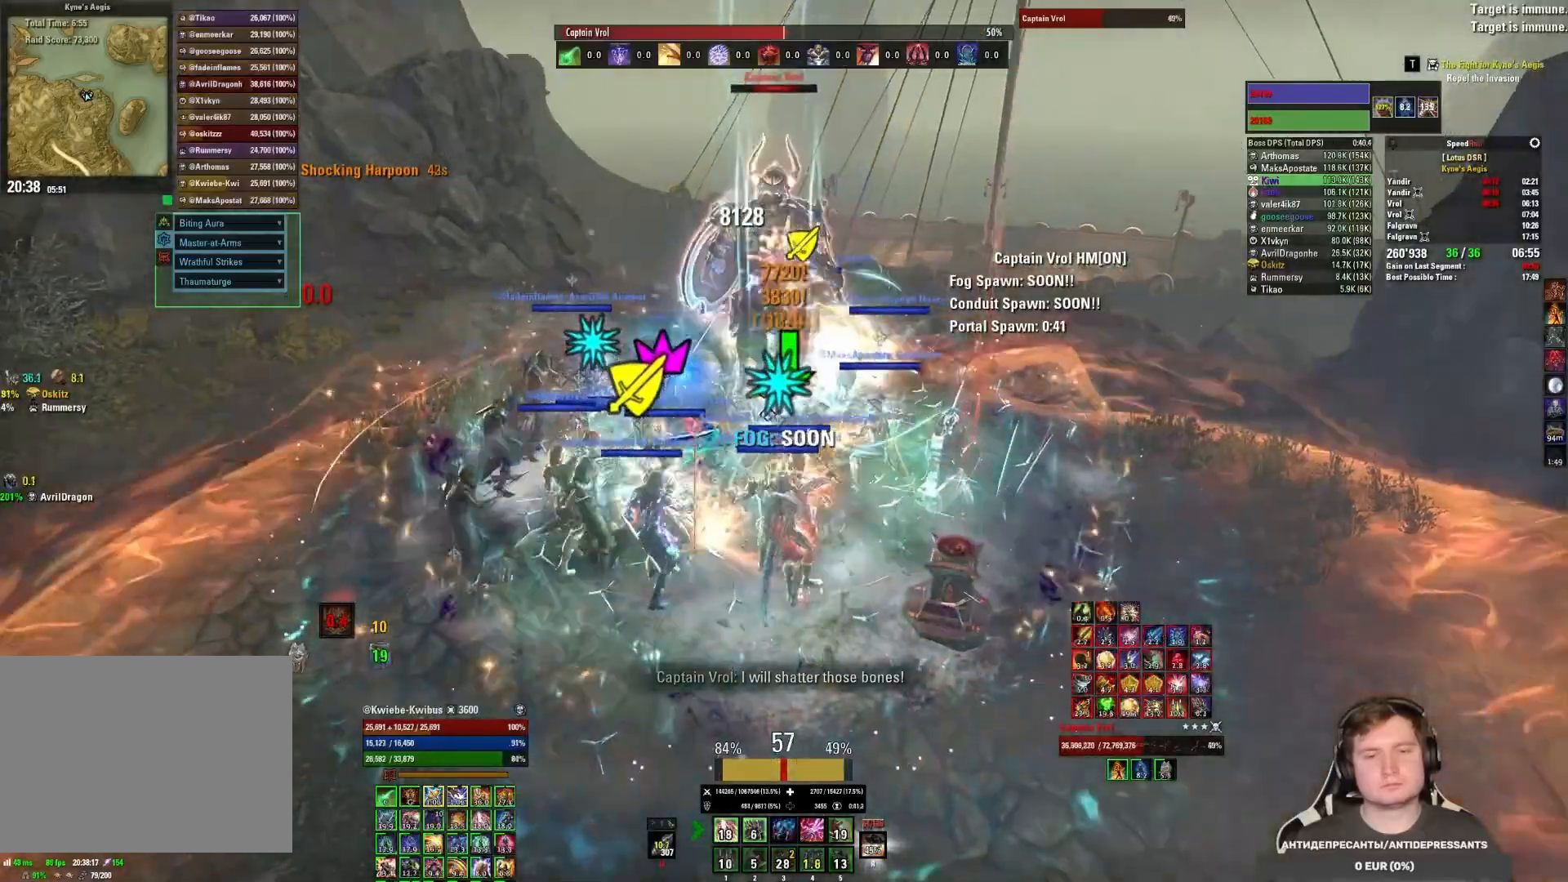
{"keys": [], "mouse": ["mb5"], "events": [[17, "mouse_left", "up"], [50, "3", "down"], [67, "mouse_left", "down"], [117, "3", "up"], [133, "mouse_left", "up"], [167, "3", "down"], [183, "mouse_left", "down"], [350, "3", "up"], [400, "mouse_mb5", "down"], [483, "mouse_left", "up"]]}
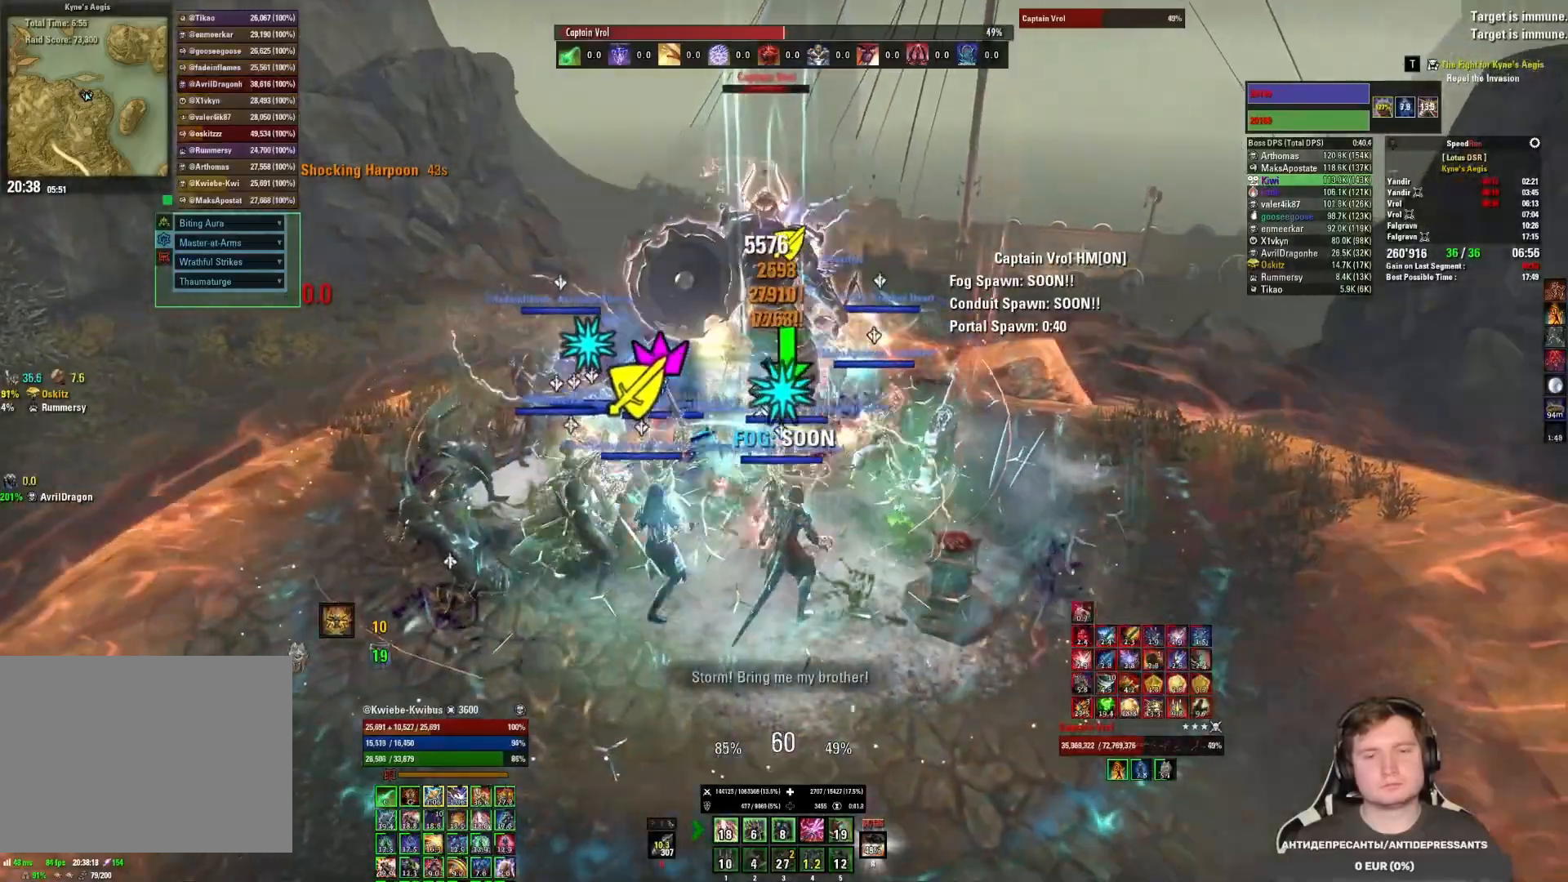
{"keys": ["4"], "mouse": ["left"], "events": [[17, "mouse_mb5", "up"], [50, "mouse_left", "down"], [117, "mouse_left", "up"], [167, "mouse_left", "down"], [267, "mouse_left", "up"], [283, "4", "down"], [317, "mouse_left", "down"], [367, "4", "up"], [400, "mouse_left", "up"], [433, "4", "down"], [450, "mouse_left", "down"]]}
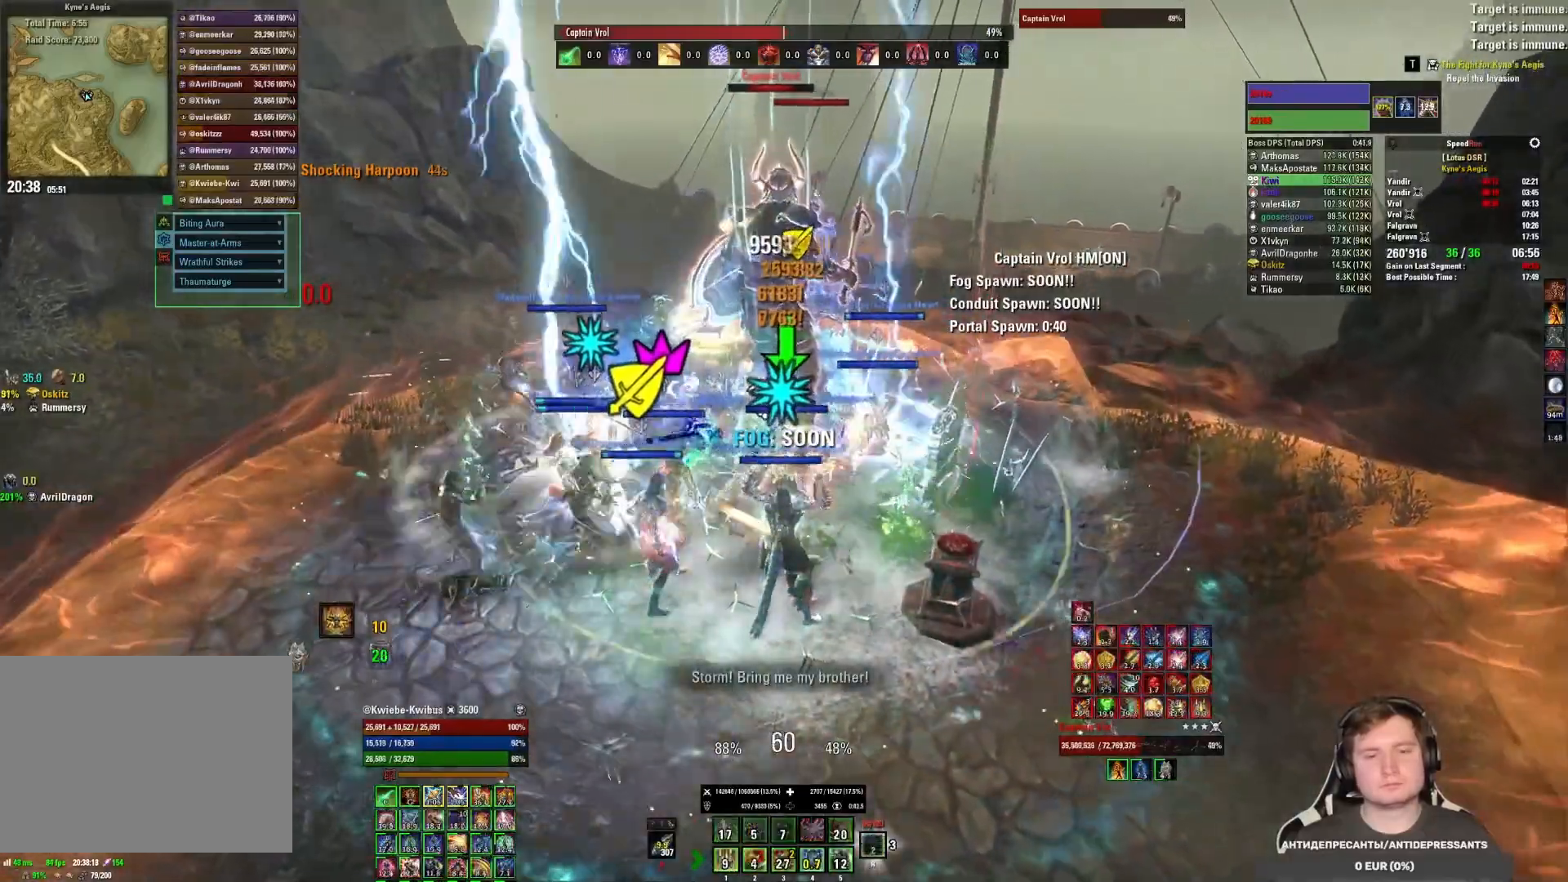
{"keys": [], "mouse": ["left"], "events": [[17, "4", "up"], [33, "mouse_left", "up"], [83, "4", "down"], [83, "mouse_left", "down"], [167, "4", "up"], [167, "mouse_left", "up"], [200, "4", "down"], [217, "mouse_left", "down"], [267, "4", "up"], [300, "mouse_left", "up"], [350, "4", "down"], [367, "mouse_left", "down"], [417, "4", "up"], [450, "mouse_left", "up"], [500, "mouse_left", "down"]]}
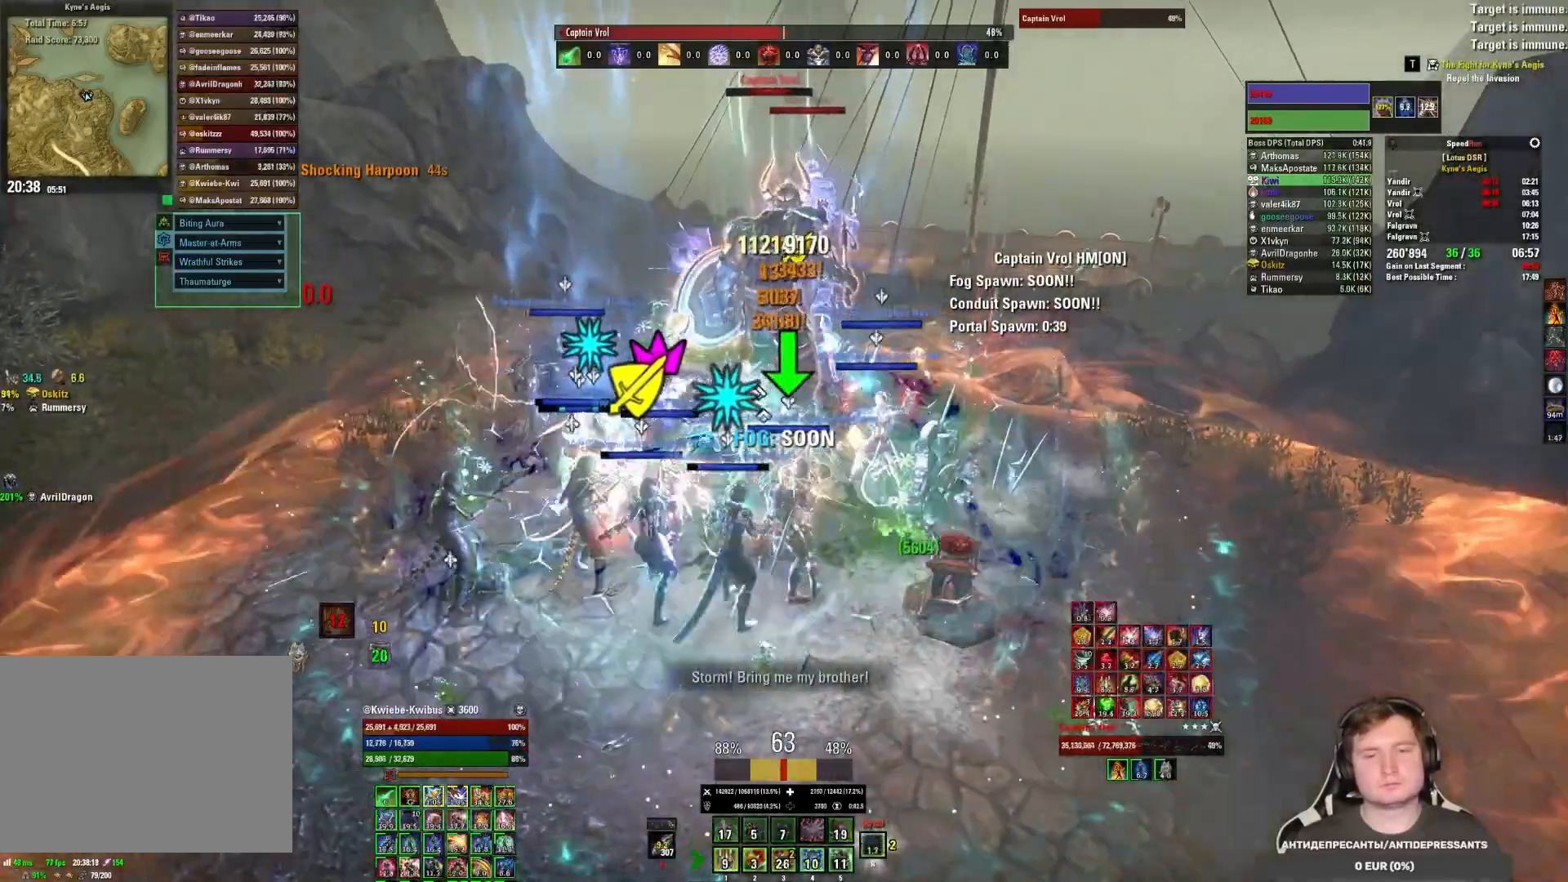
{"keys": ["2"], "mouse": ["left"], "events": [[67, "mouse_left", "up"], [117, "mouse_left", "down"], [200, "mouse_left", "up"], [267, "mouse_left", "down"], [333, "mouse_left", "up"], [383, "mouse_left", "down"], [433, "2", "down"], [450, "mouse_left", "up"], [500, "mouse_left", "down"]]}
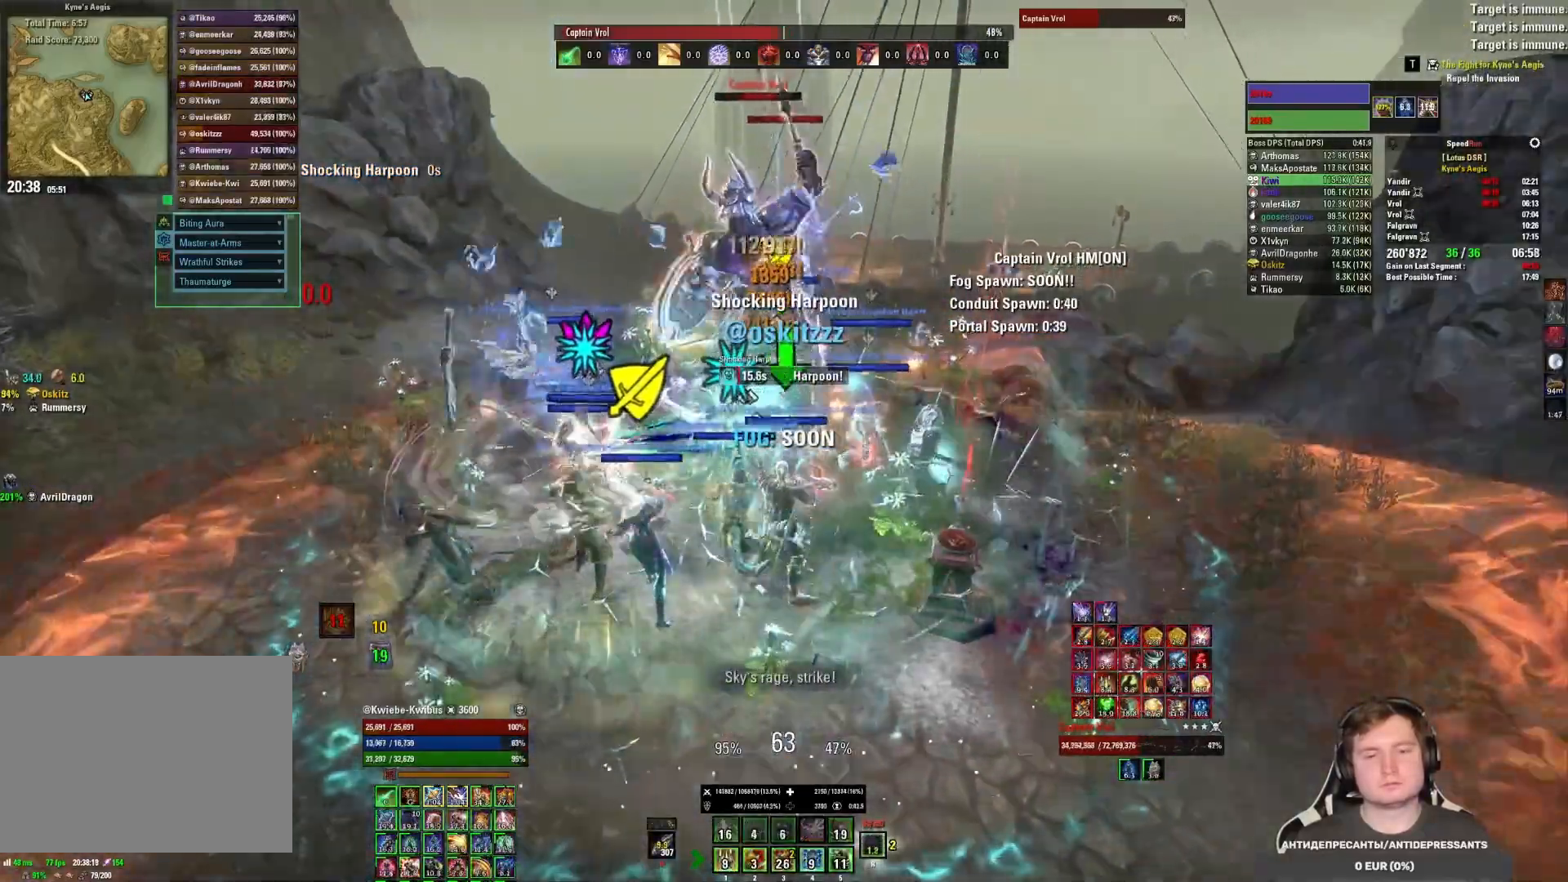
{"keys": [], "mouse": [], "events": [[33, "2", "up"], [50, "mouse_left", "up"], [100, "2", "down"], [117, "mouse_left", "down"], [167, "2", "up"], [183, "mouse_left", "up"], [217, "mouse_left", "down"], [233, "2", "down"], [300, "2", "up"], [350, "2", "down"], [383, "mouse_mb5", "down"], [417, "2", "up"], [450, "mouse_left", "up"], [483, "mouse_mb5", "up"]]}
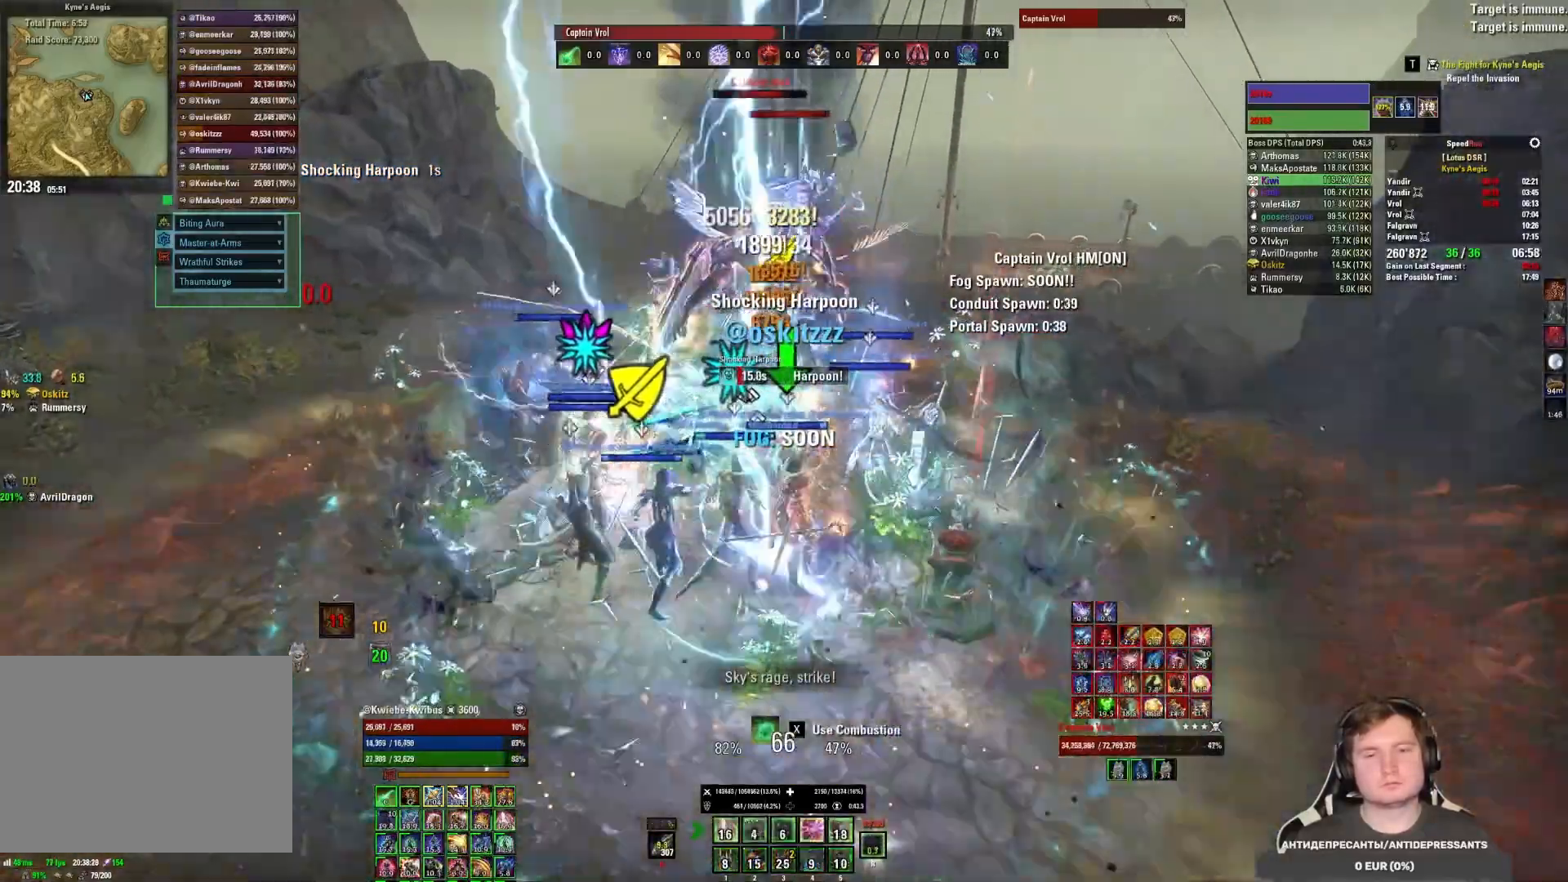
{"keys": ["3"], "mouse": [], "events": [[33, "mouse_left", "down"], [100, "mouse_left", "up"], [150, "mouse_left", "down"], [250, "mouse_left", "up"], [300, "mouse_left", "down"], [367, "mouse_left", "up"], [433, "mouse_left", "down"], [450, "3", "down"], [500, "mouse_left", "up"]]}
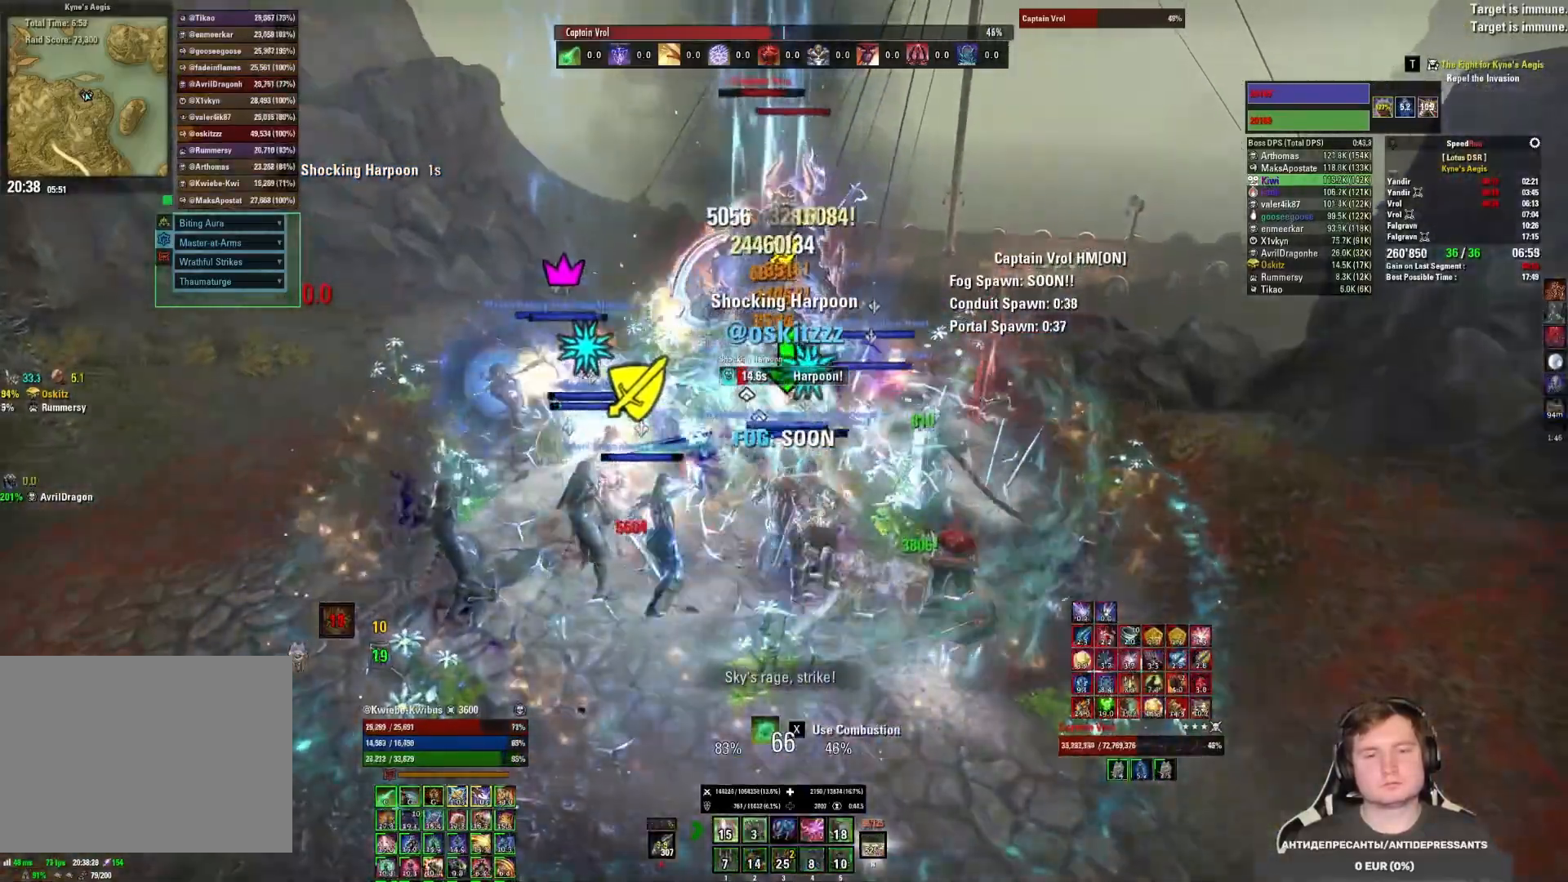
{"keys": [], "mouse": ["left"], "events": [[17, "3", "up"], [67, "mouse_left", "down"], [117, "3", "down"], [133, "mouse_left", "up"], [150, "3", "up"], [200, "mouse_left", "down"], [250, "3", "down"], [283, "mouse_left", "up"], [300, "3", "up"], [333, "mouse_left", "down"], [367, "3", "down"], [400, "mouse_left", "up"], [433, "3", "up"], [467, "mouse_left", "down"]]}
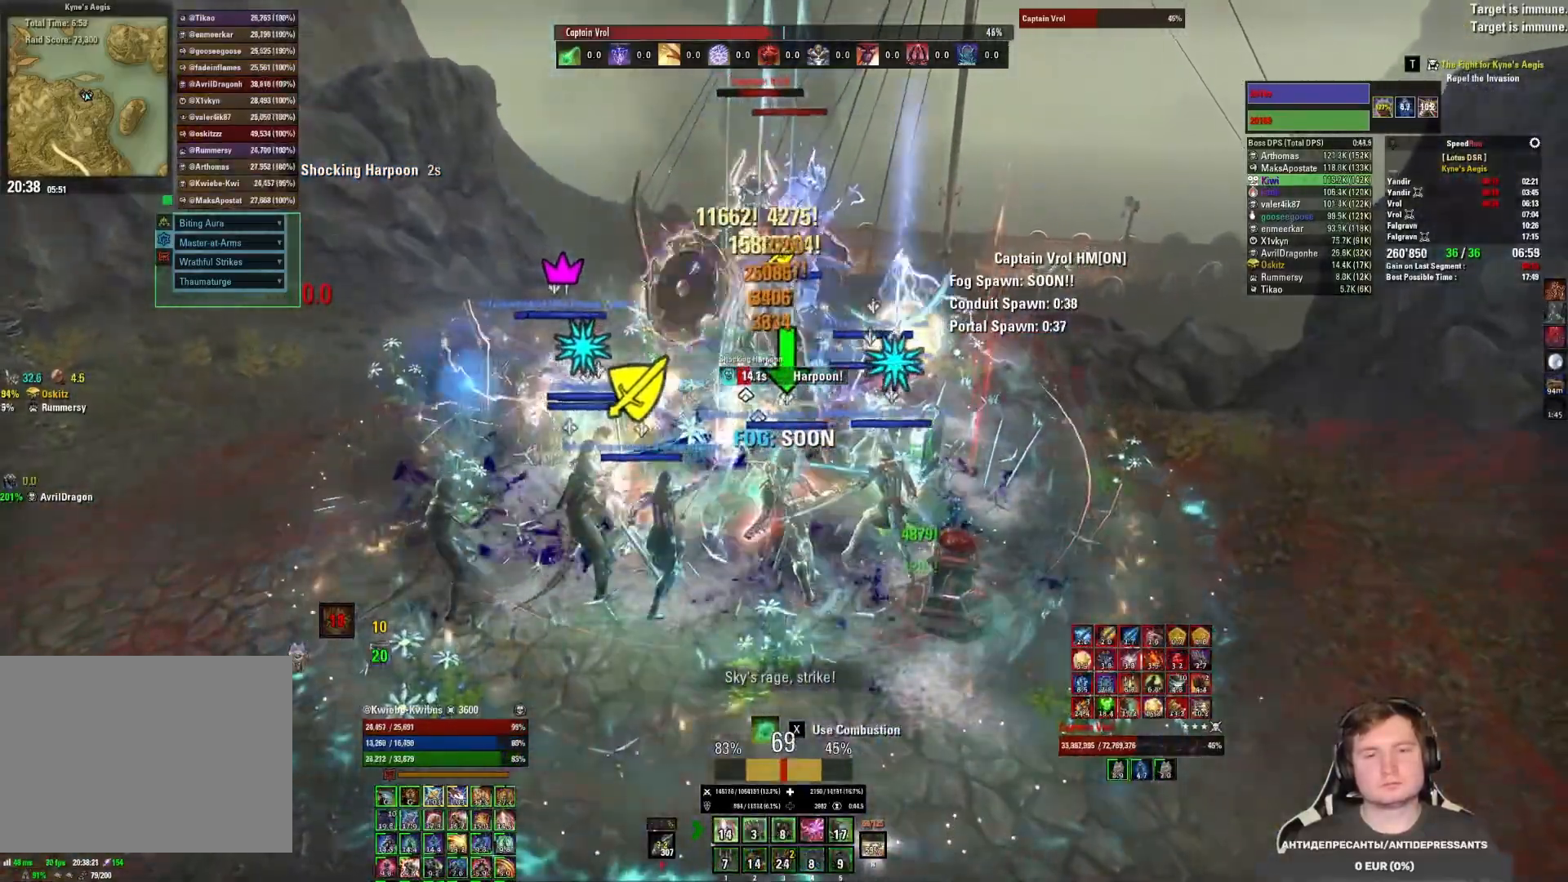
{"keys": [], "mouse": ["left"], "events": [[33, "mouse_left", "up"], [50, "d", "down"], [100, "mouse_left", "down"], [117, "d", "up"], [167, "mouse_left", "up"], [217, "mouse_left", "down"], [300, "mouse_left", "up"], [350, "mouse_left", "down"], [433, "mouse_left", "up"], [467, "mouse_left", "down"]]}
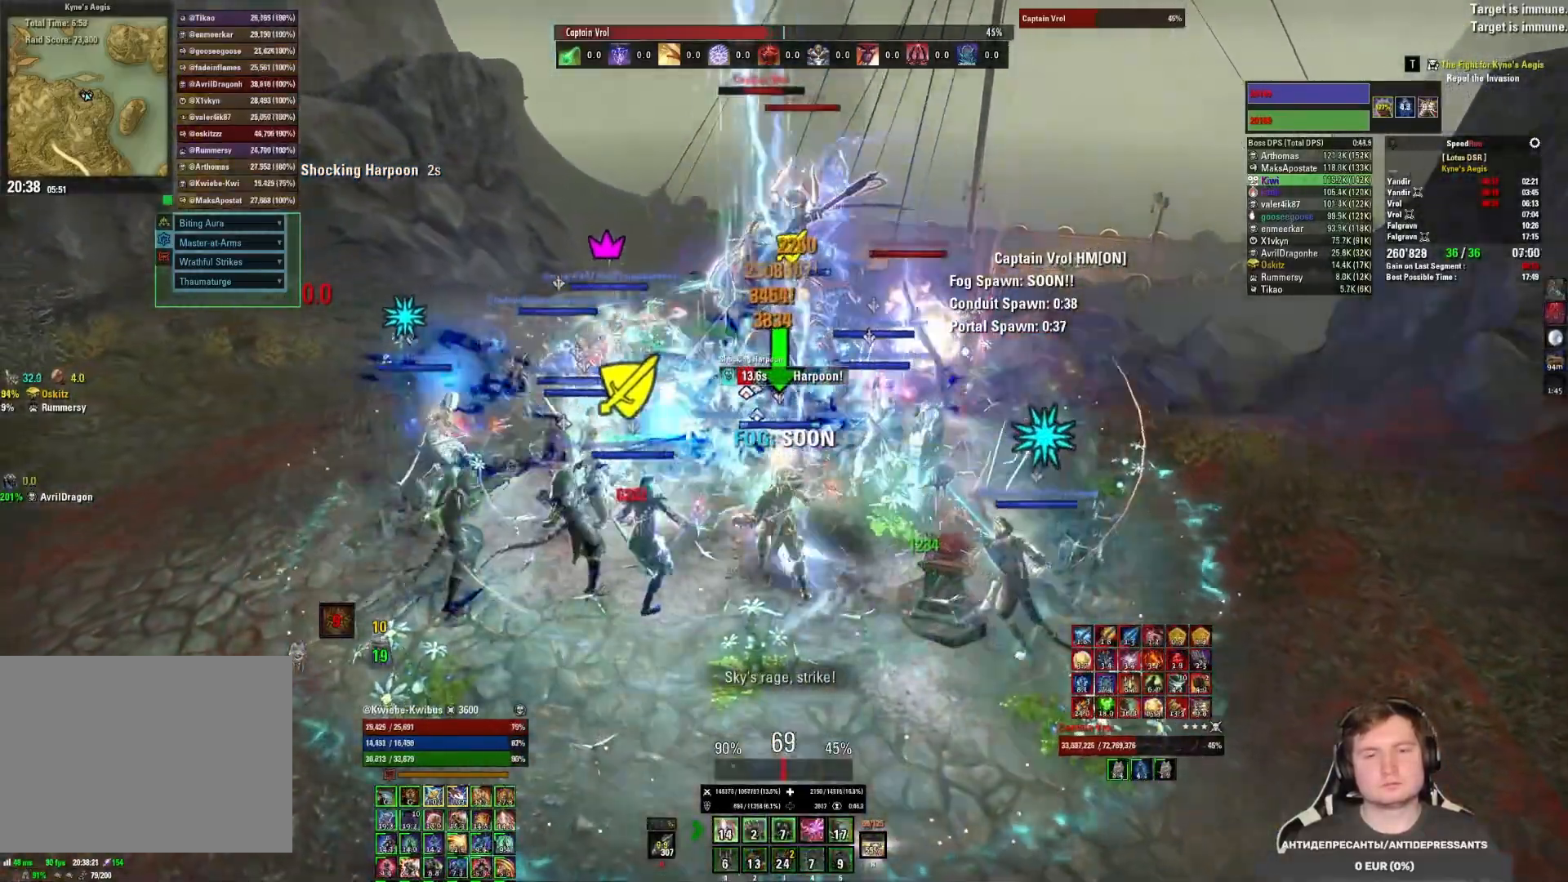
{"keys": [], "mouse": ["left"], "events": [[33, "2", "down"], [33, "mouse_left", "up"], [67, "mouse_left", "down"], [100, "2", "up"], [167, "2", "down"], [167, "mouse_left", "up"], [200, "mouse_left", "down"], [233, "2", "up"], [283, "mouse_left", "up"], [317, "2", "down"], [333, "mouse_left", "down"], [350, "2", "up"], [417, "mouse_left", "up"], [433, "2", "down"], [467, "mouse_left", "down"], [500, "2", "up"]]}
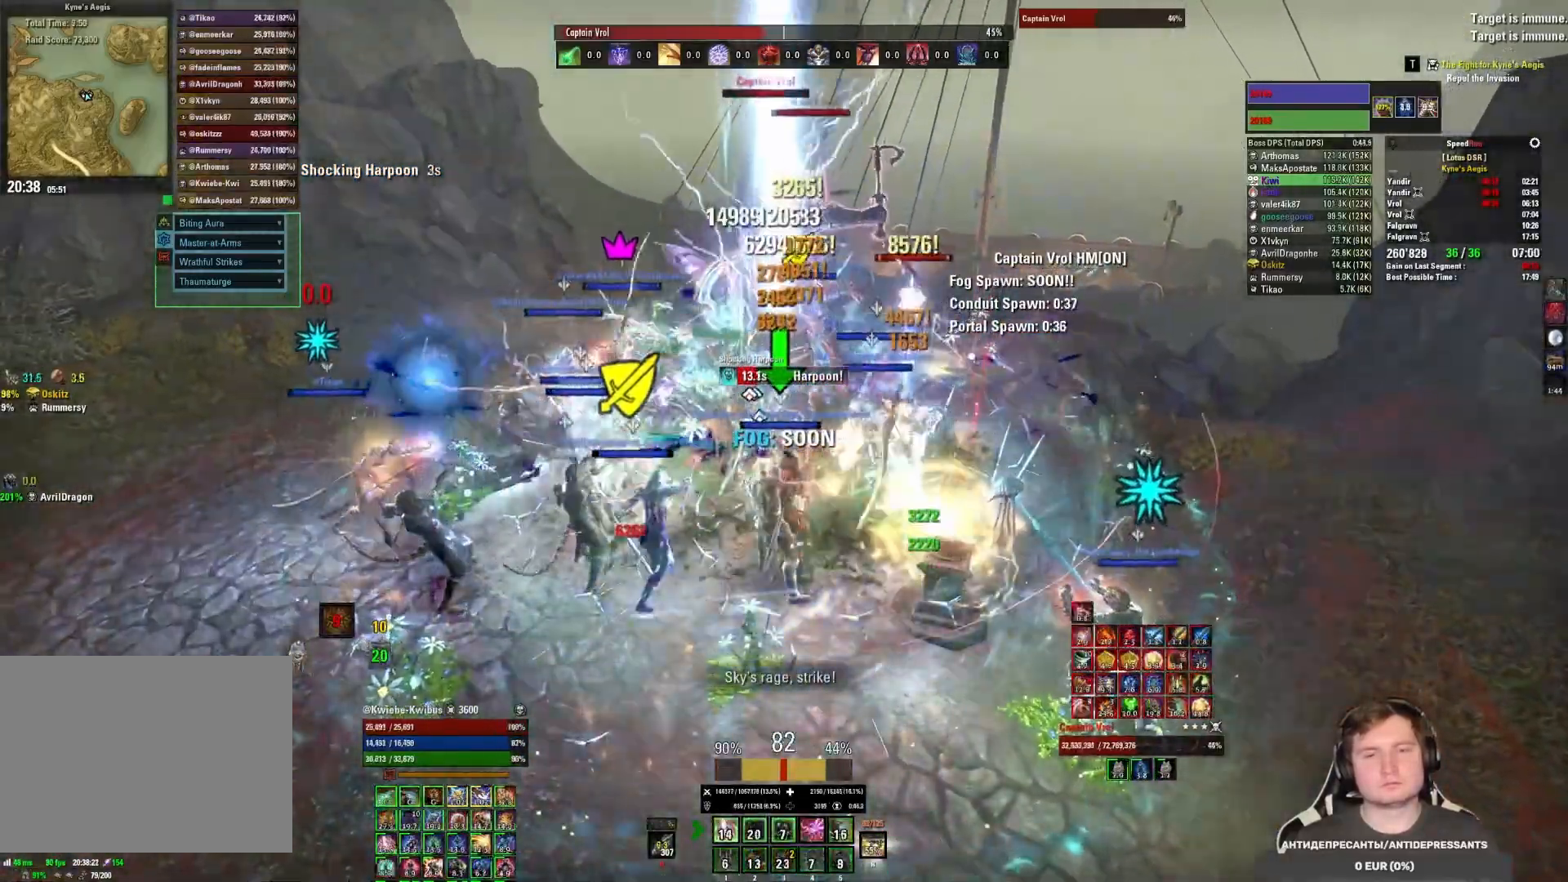
{"keys": ["4"], "mouse": ["left"], "events": [[50, "mouse_left", "up"], [100, "mouse_left", "down"], [183, "mouse_left", "up"], [217, "mouse_left", "down"], [317, "mouse_left", "up"], [367, "mouse_left", "down"], [450, "mouse_left", "up"], [467, "4", "down"], [500, "mouse_left", "down"]]}